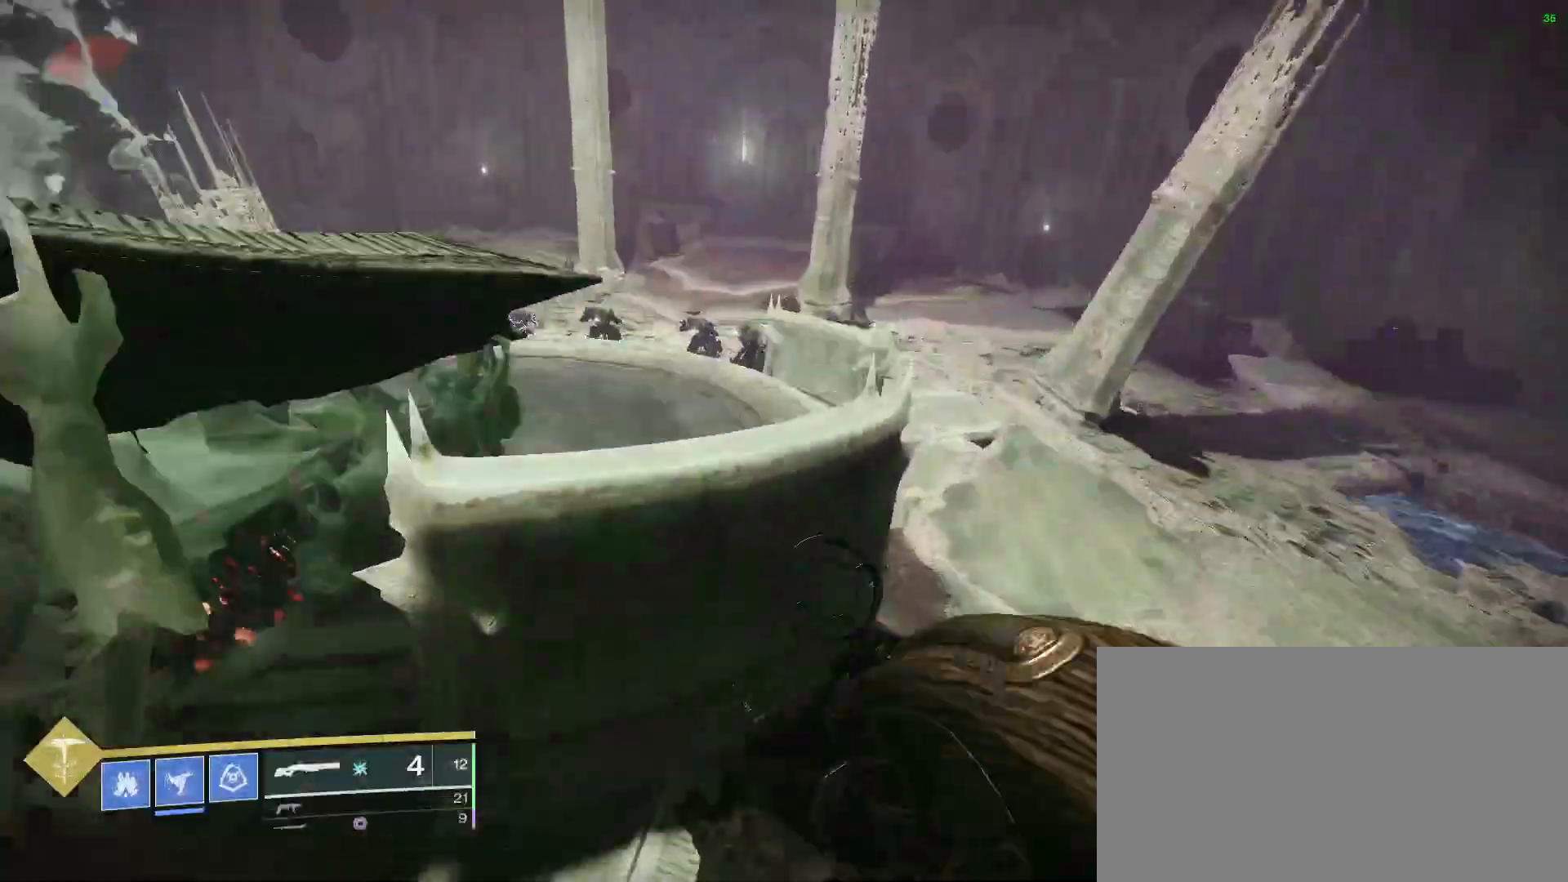
Gameplay with keyboard and mouse; each line is a JSON object with the keys and mouse buttons held at the frame after it. "events" lists presses ("down") and releases ("up") of "1", "2", "3", "a", "alt", "b", "c", "ctrl", "d", "down", "e", "escape", "f", "g", "i", "left", "n", "o", "q", "r", "right", "s", "shift", "space", "tab", "up", "v", "w", "x", "mouse_left", "mouse_right", "mouse_wheel_up" and "mouse_wheel_down" between this image and that frame as [ms after this image, input, new state], when the widget could be followed in between. "mouse_left", "mouse_right", "mouse_wheel_up", "mouse_wheel_down" = the "left", "right", "wheel_up", "wheel_down" buttons of the "mouse" list. No other keys are recorded. Not read: mouse_move.
{"keys": ["w"], "mouse": [], "events": [[100, "space", "up"]]}
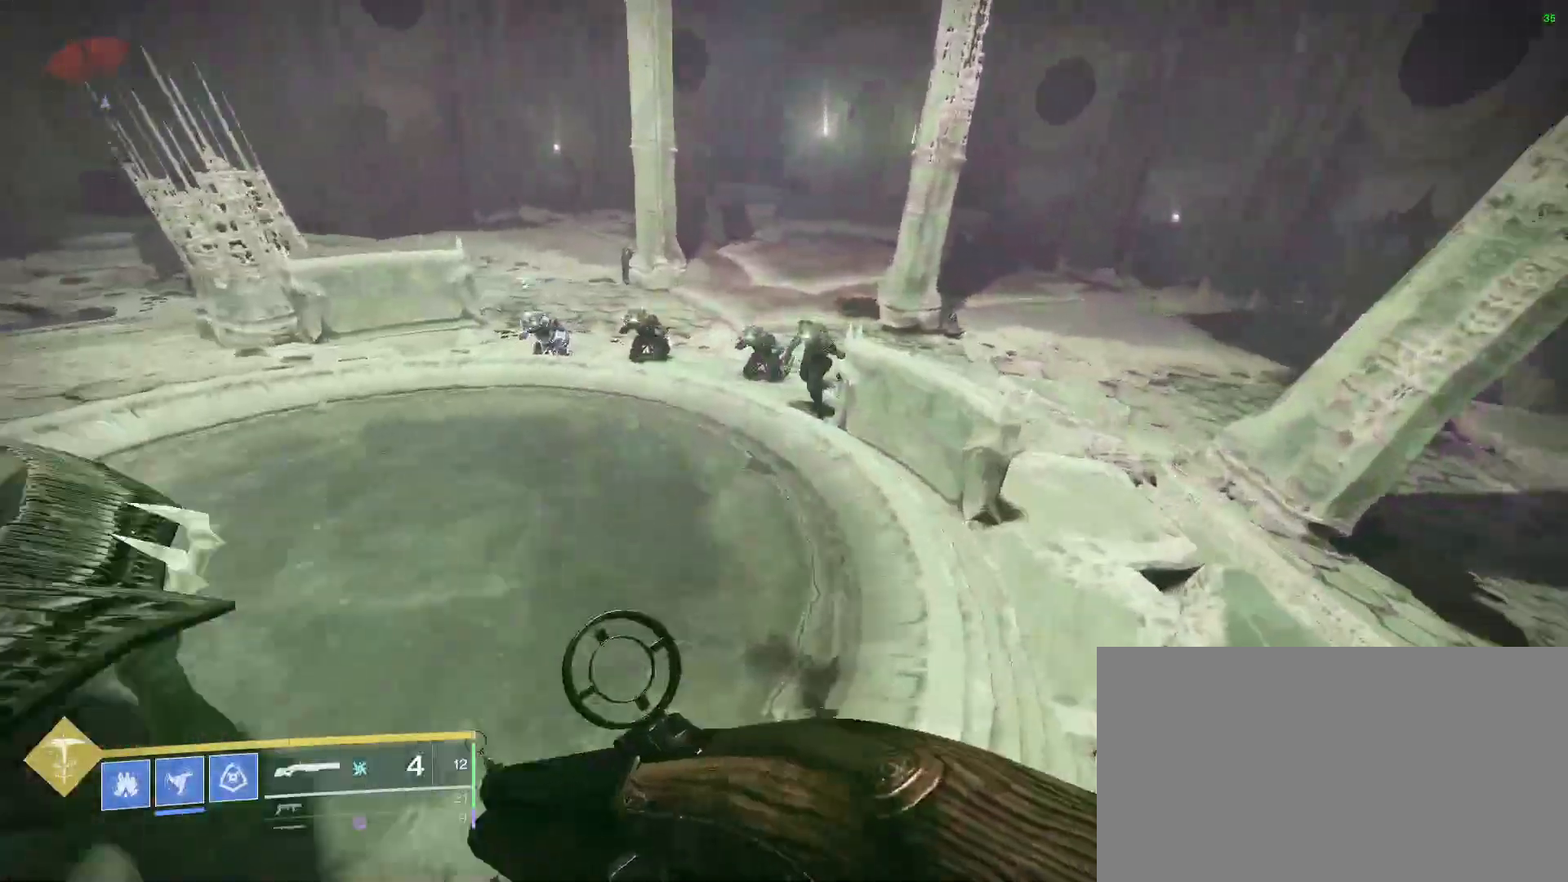
{"keys": ["w"], "mouse": [], "events": []}
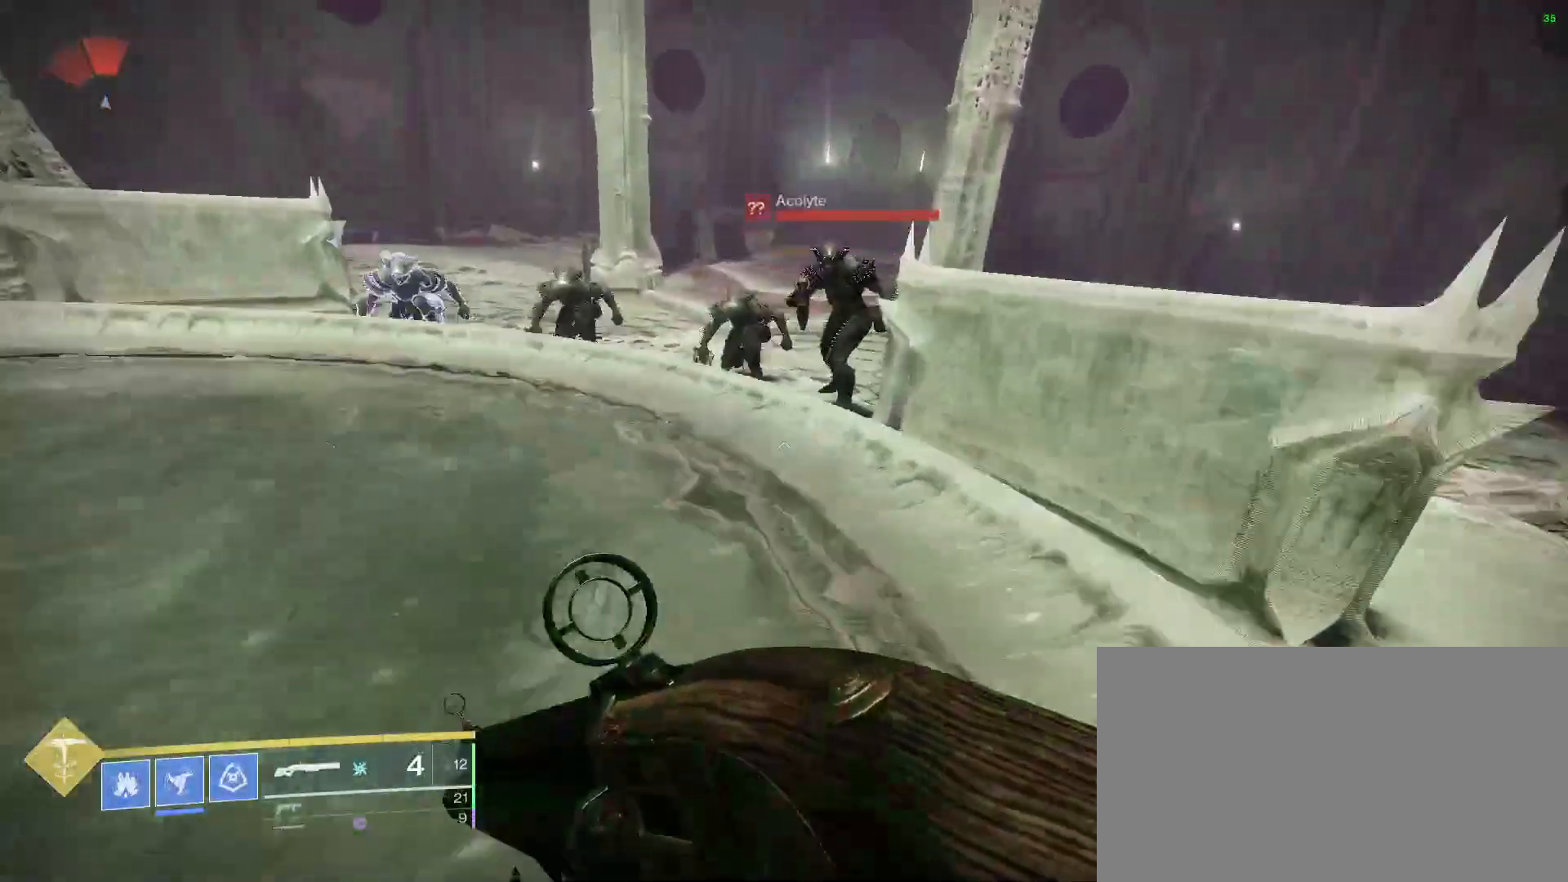
{"keys": ["w"], "mouse": ["left", "right"], "events": [[67, "mouse_right", "down"], [233, "mouse_left", "down"]]}
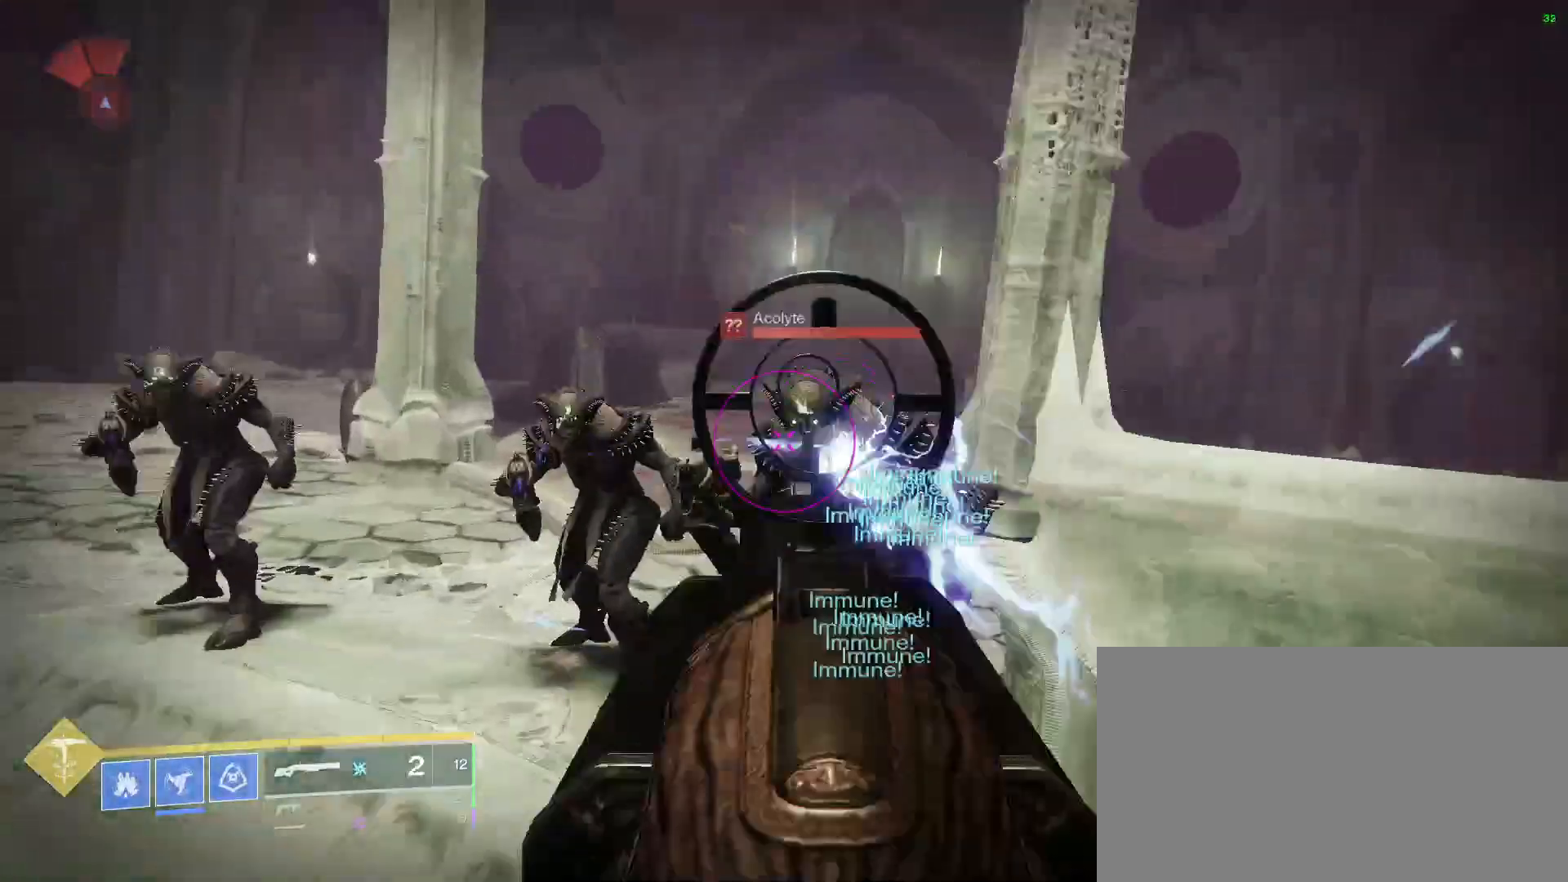
{"keys": ["w"], "mouse": ["left", "right"], "events": []}
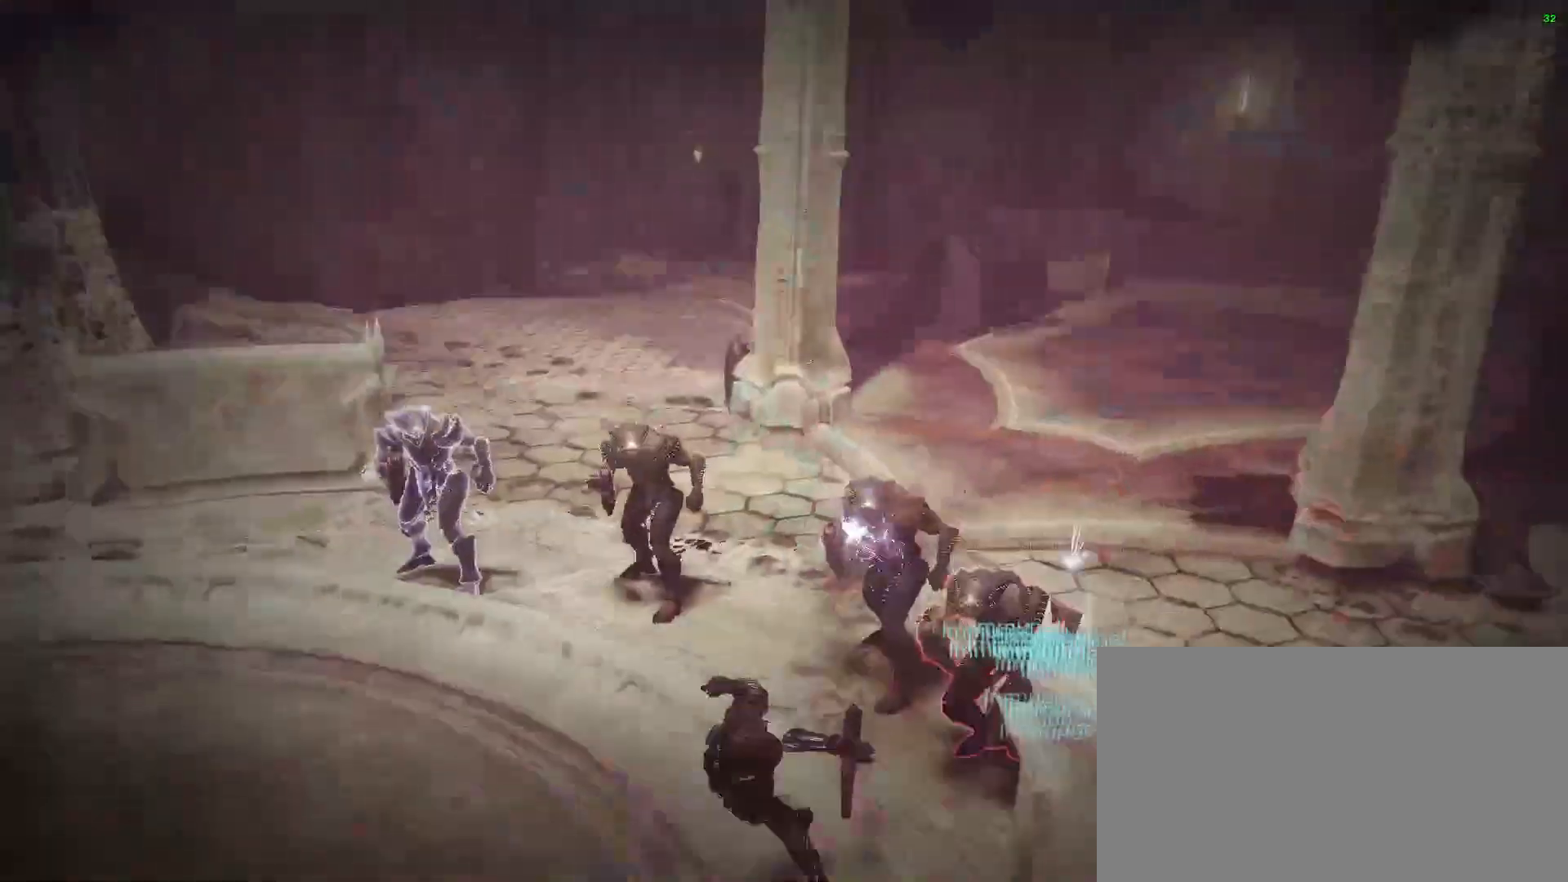
{"keys": [], "mouse": [], "events": [[100, "w", "up"], [200, "mouse_right", "up"], [233, "mouse_left", "up"]]}
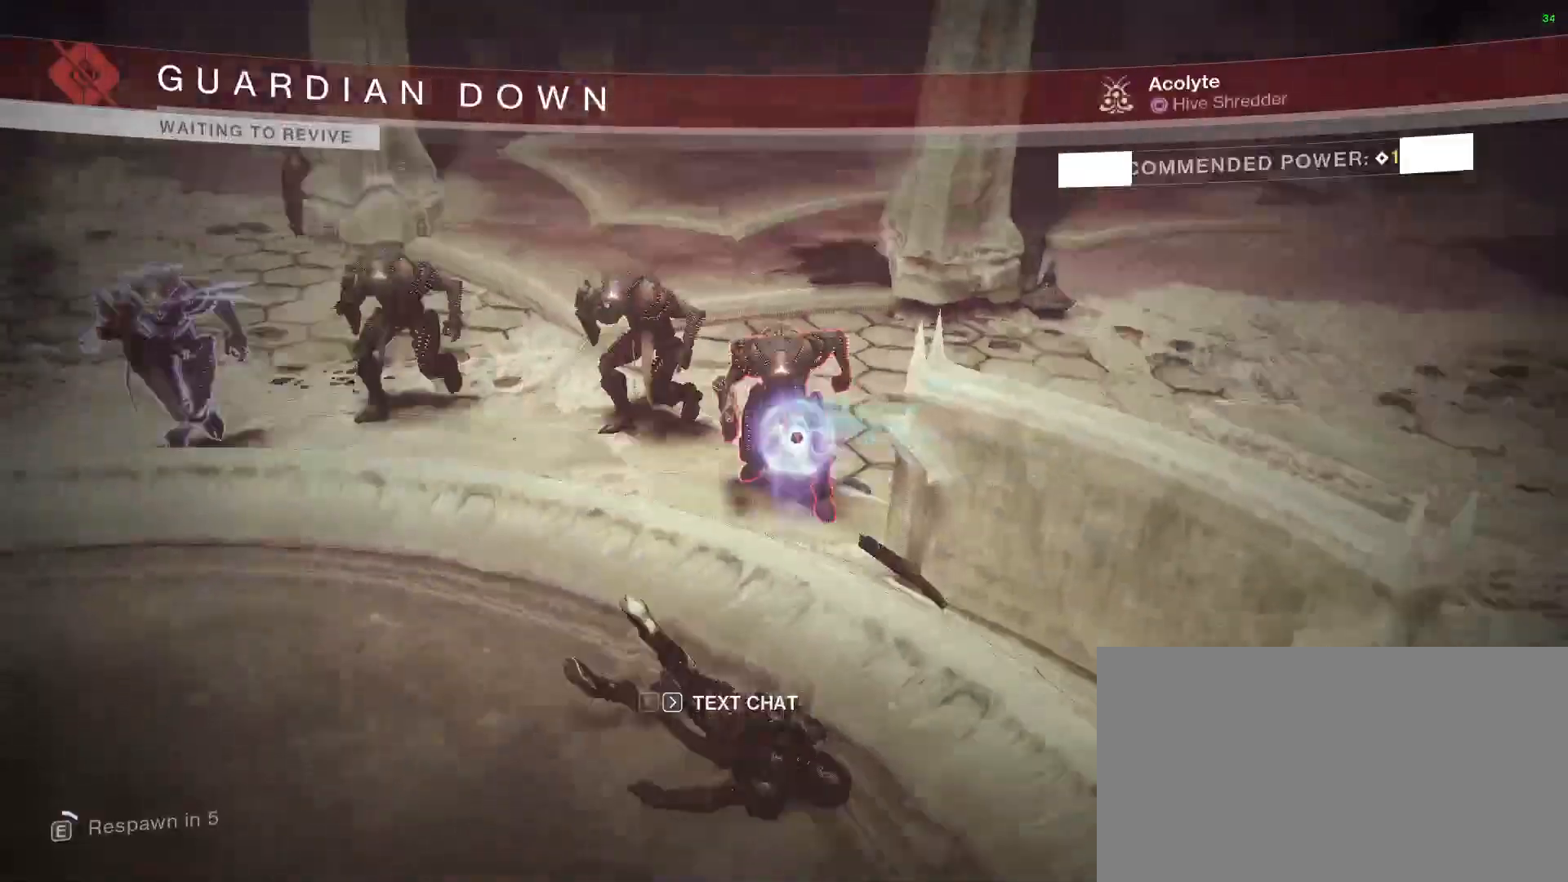
{"keys": [], "mouse": [], "events": []}
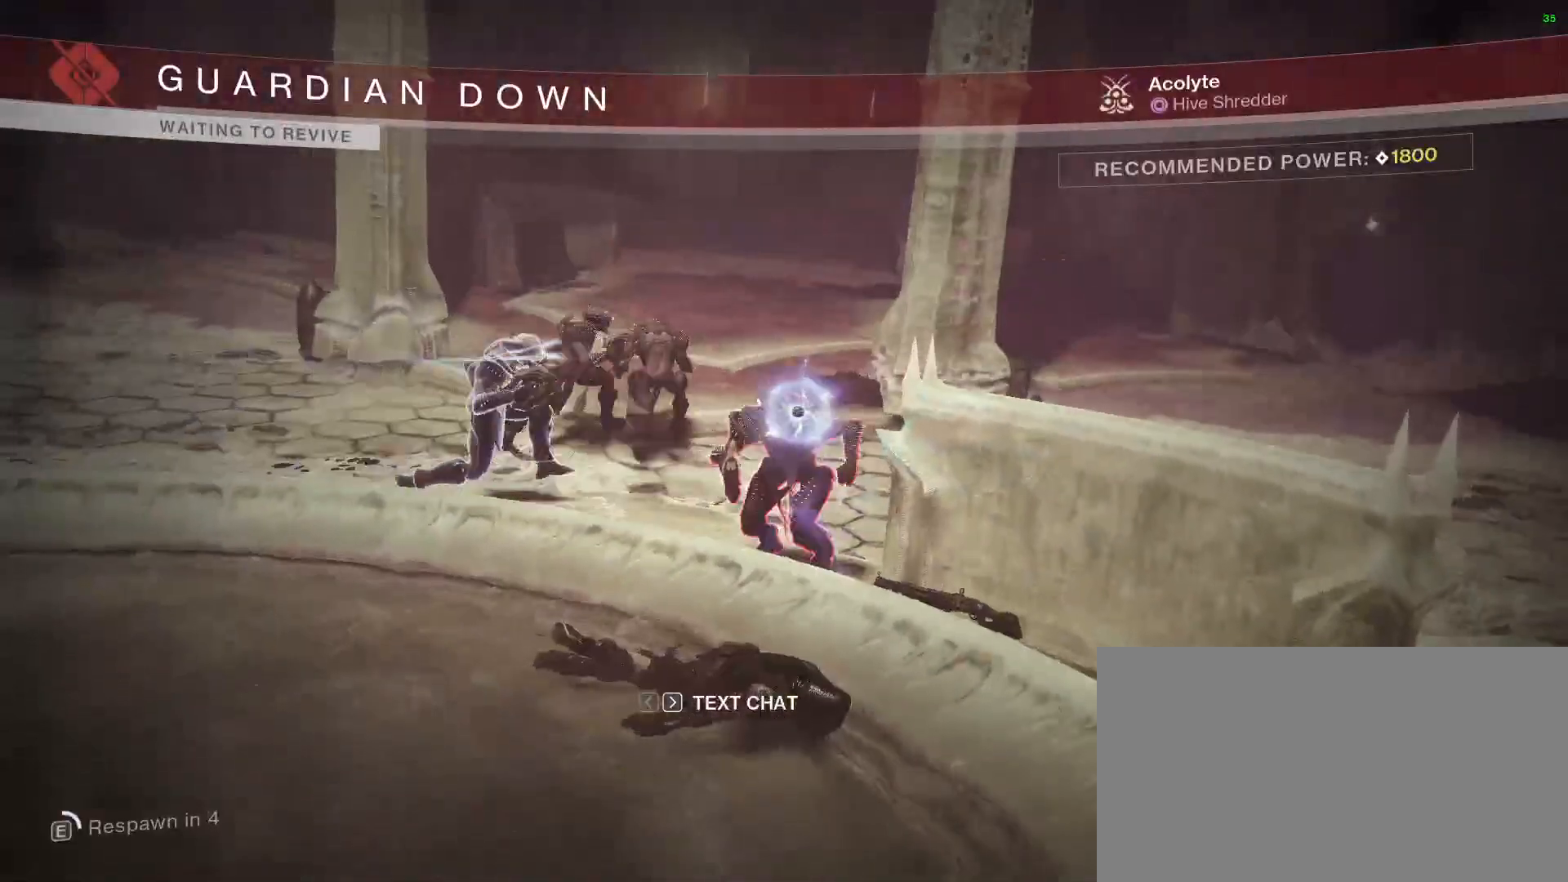
{"keys": [], "mouse": [], "events": []}
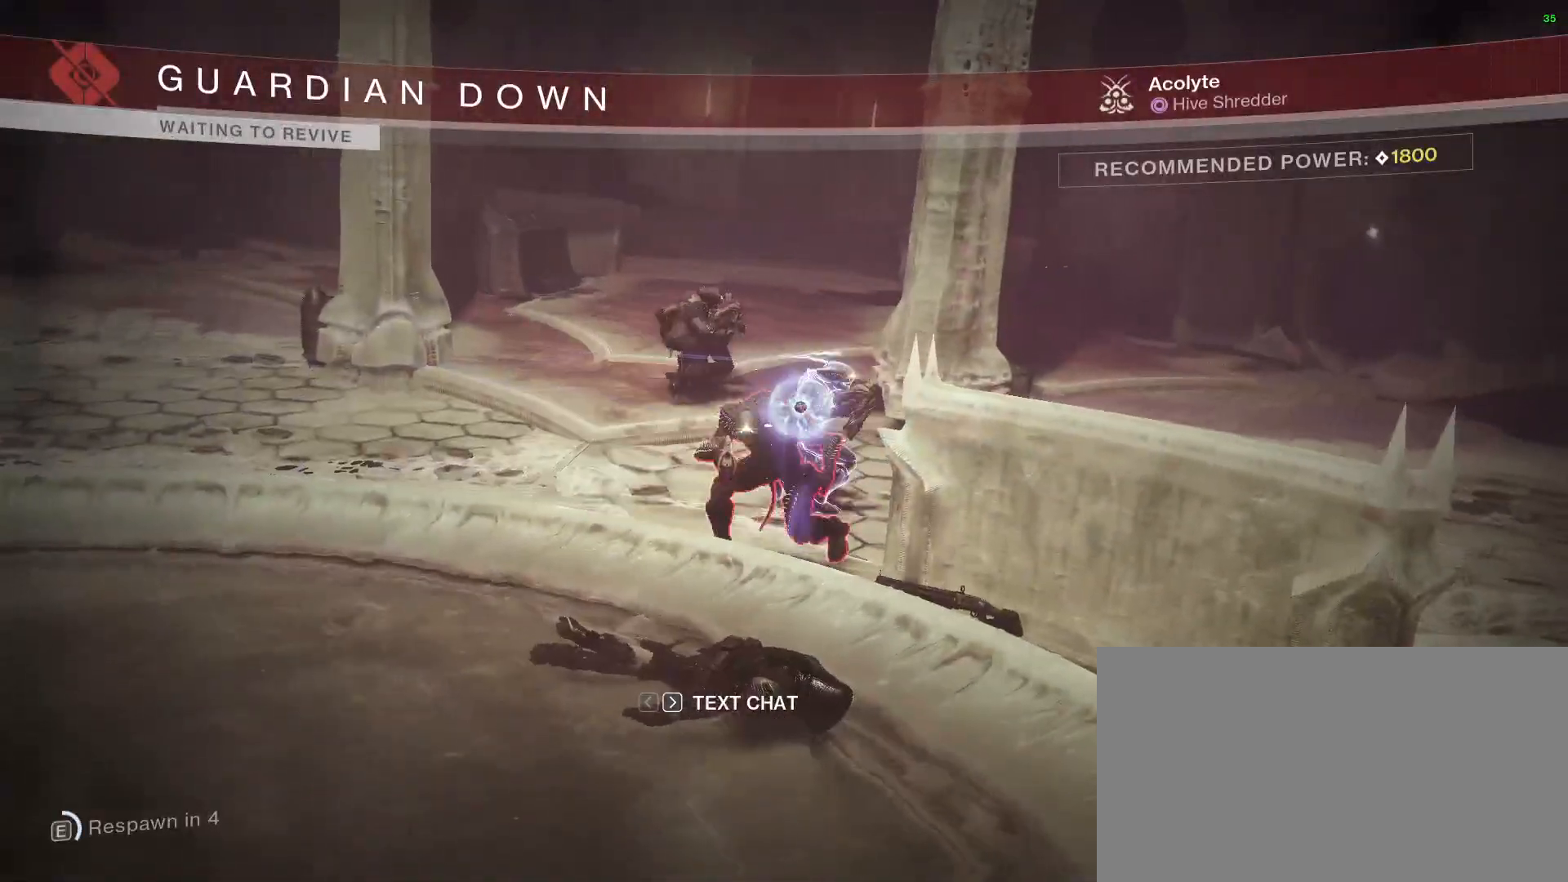
{"keys": [], "mouse": [], "events": [[200, "i", "down"], [300, "i", "up"]]}
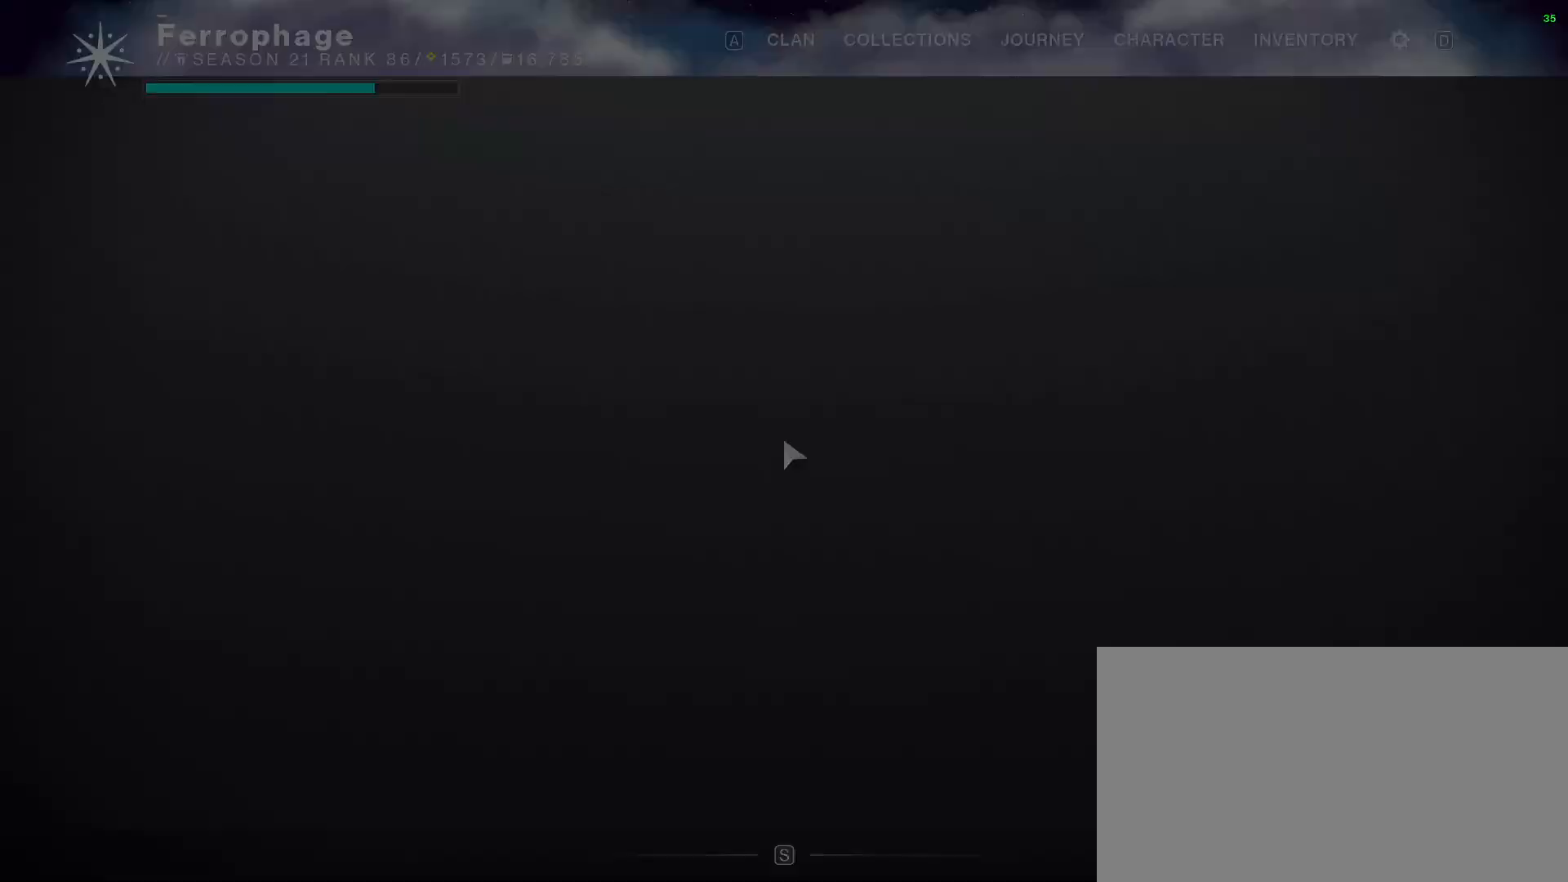
{"keys": [], "mouse": [], "events": []}
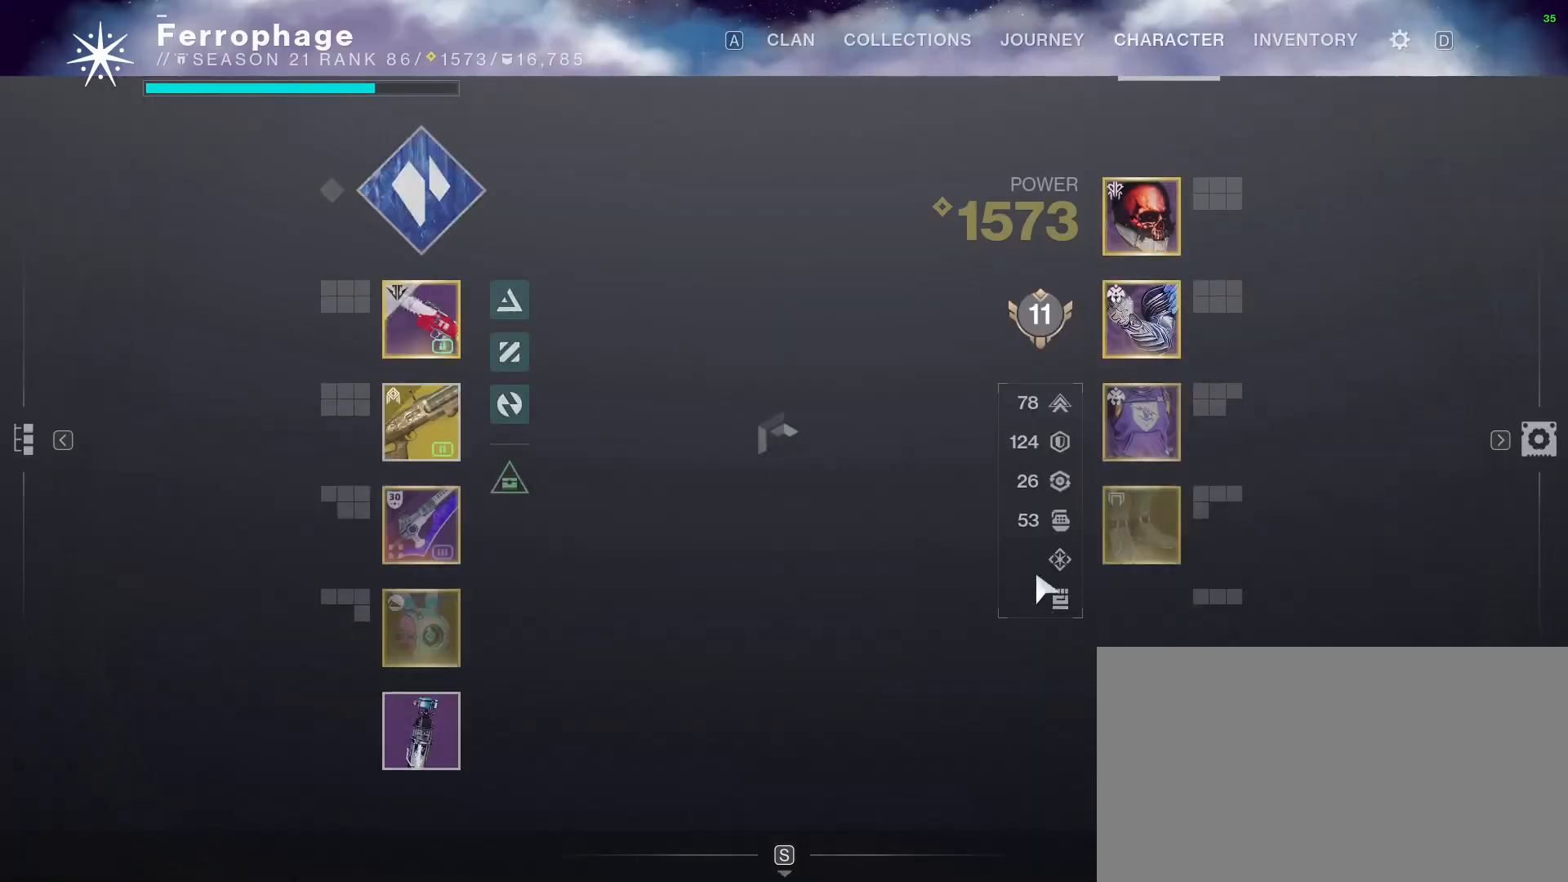
{"keys": [], "mouse": [], "events": []}
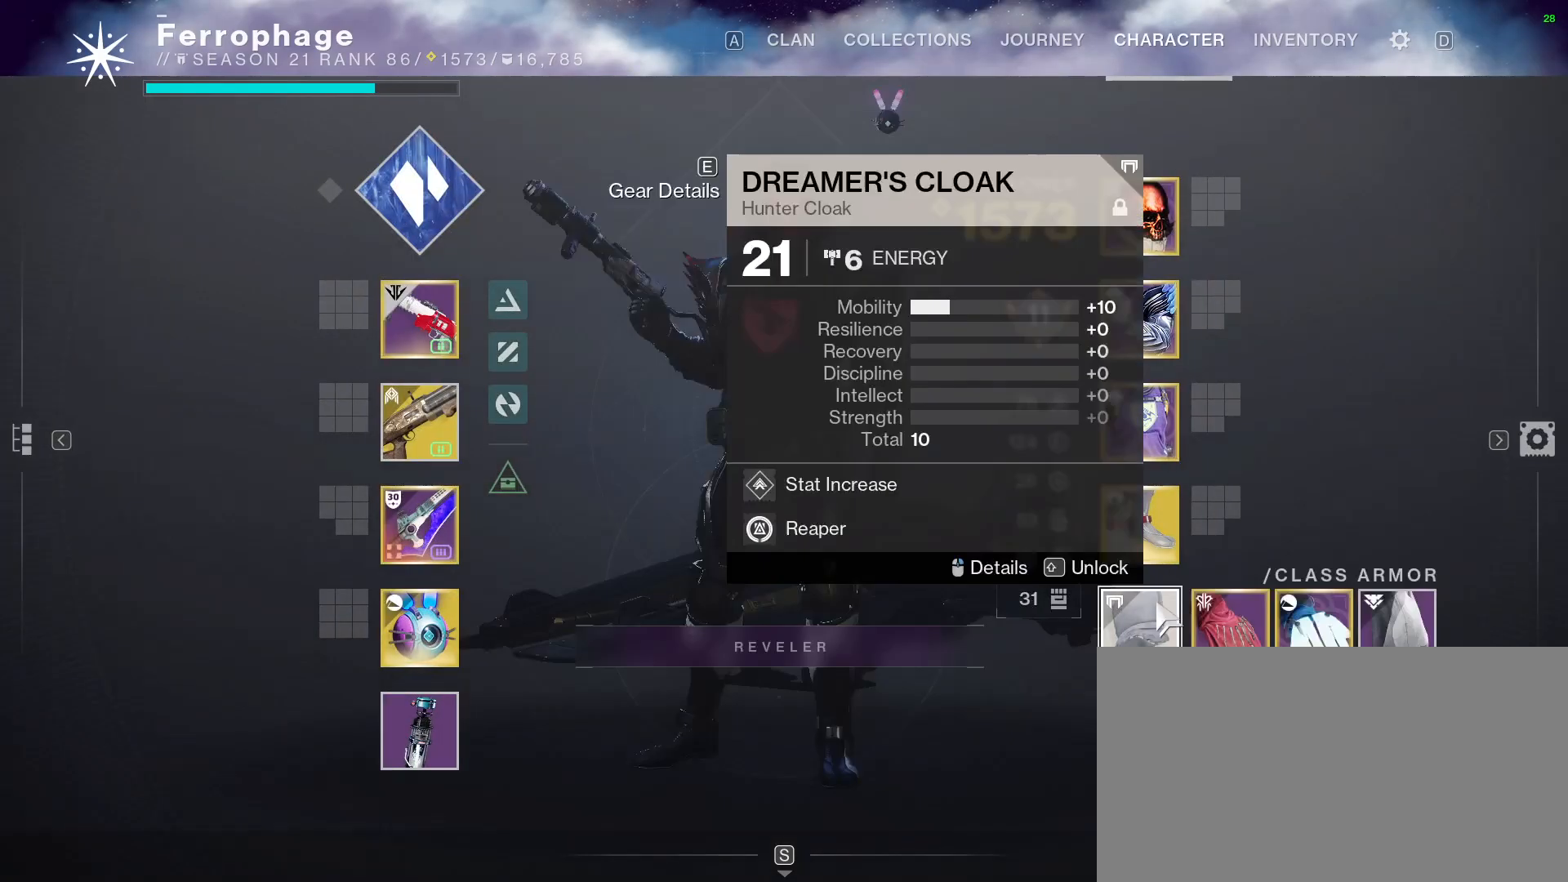
{"keys": [], "mouse": [], "events": []}
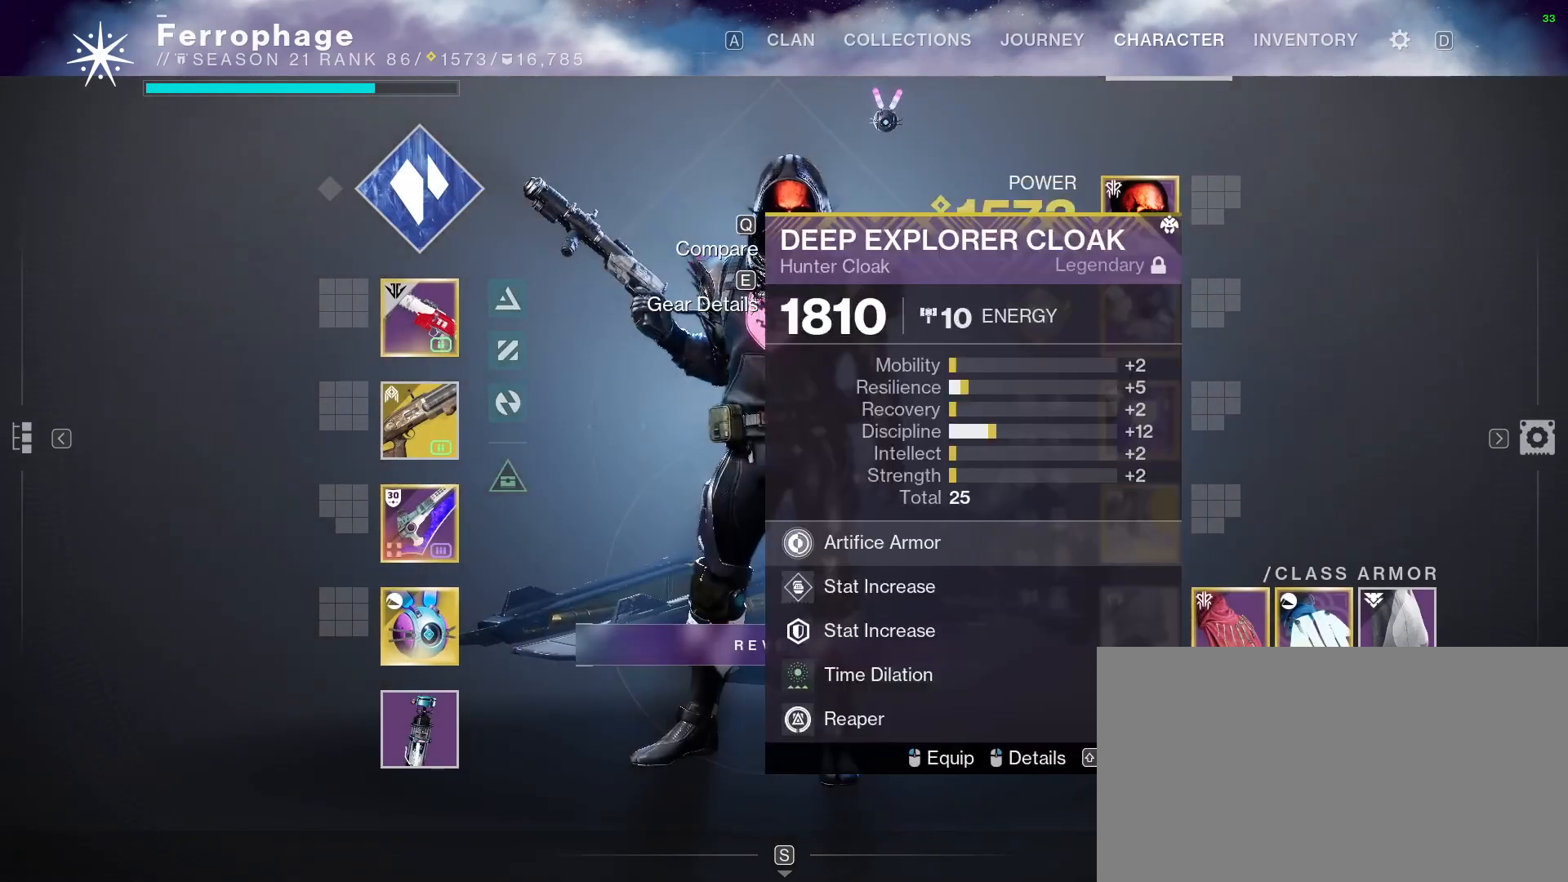
{"keys": [], "mouse": [], "events": [[167, "mouse_left", "down"], [267, "mouse_left", "up"]]}
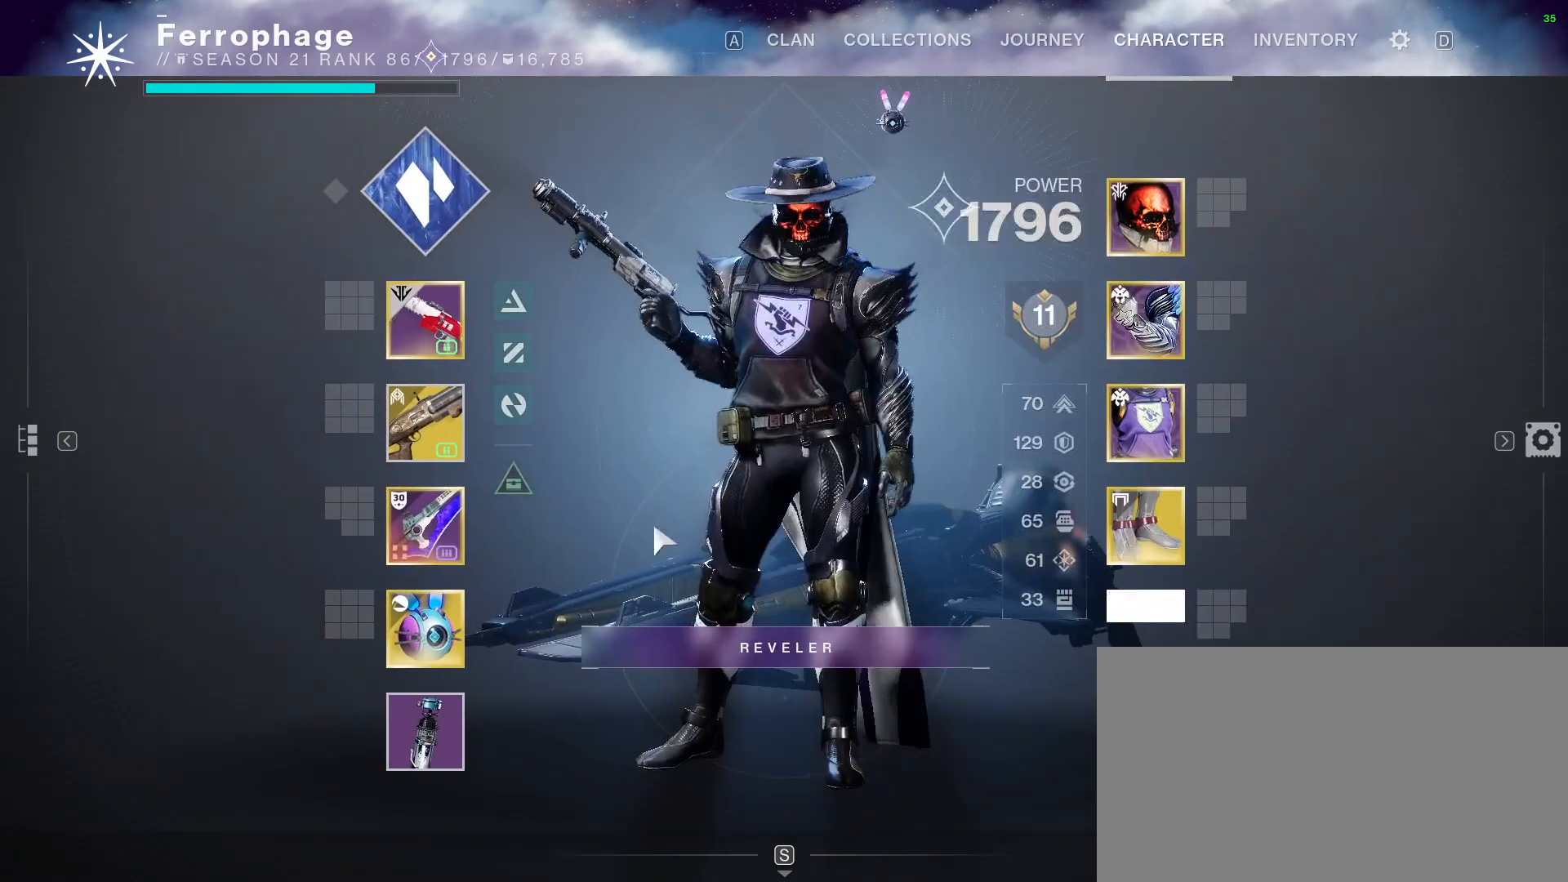
{"keys": [], "mouse": [], "events": []}
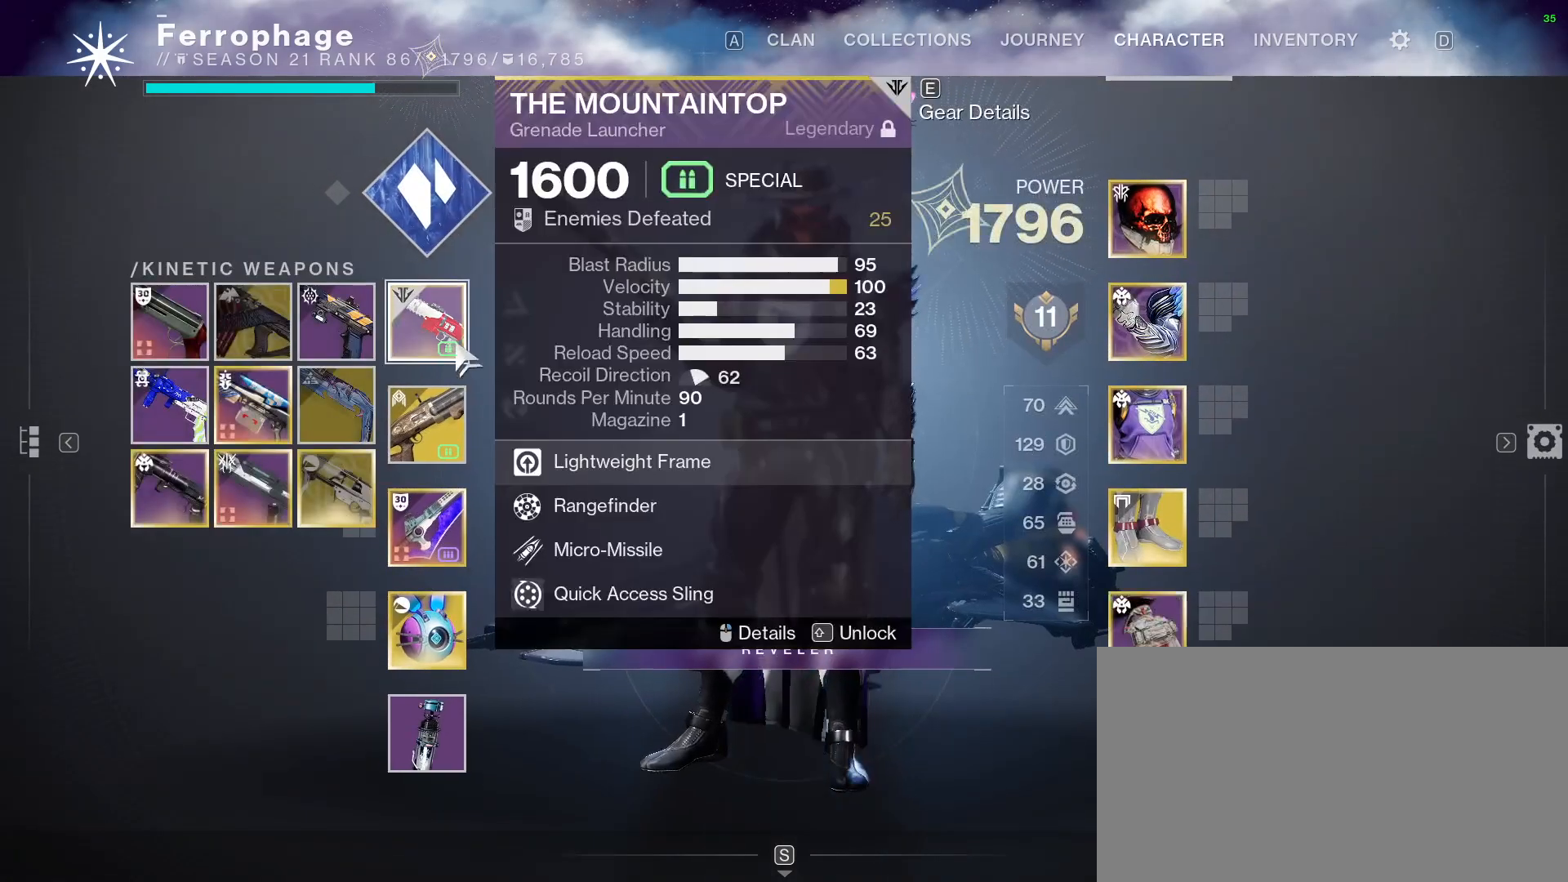
{"keys": [], "mouse": [], "events": []}
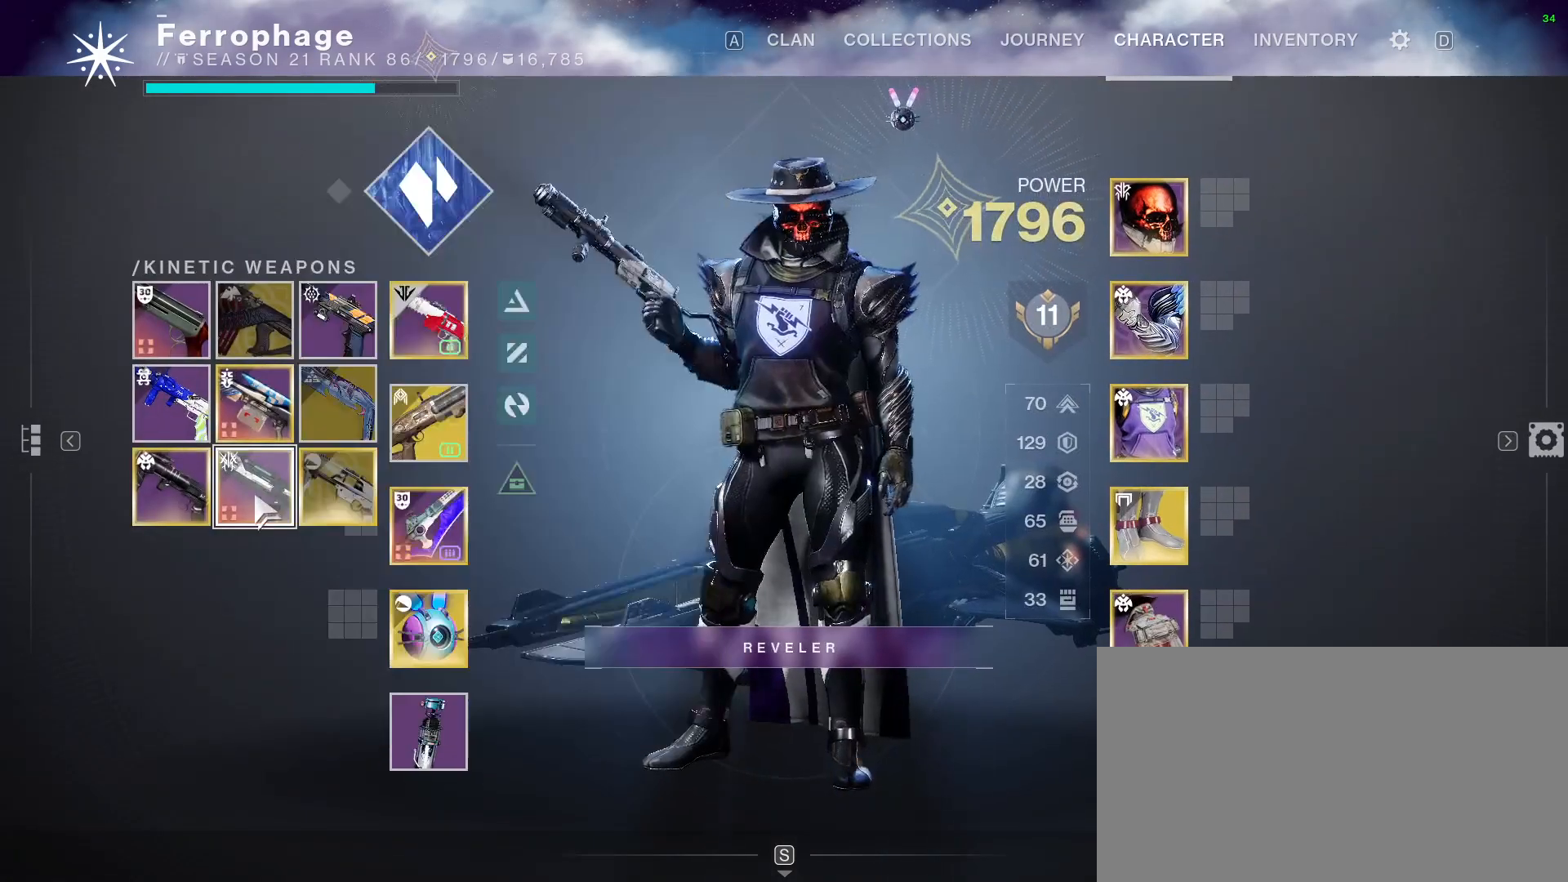
{"keys": [], "mouse": [], "events": [[33, "mouse_left", "down"], [67, "mouse_left", "up"], [200, "escape", "down"], [267, "escape", "up"]]}
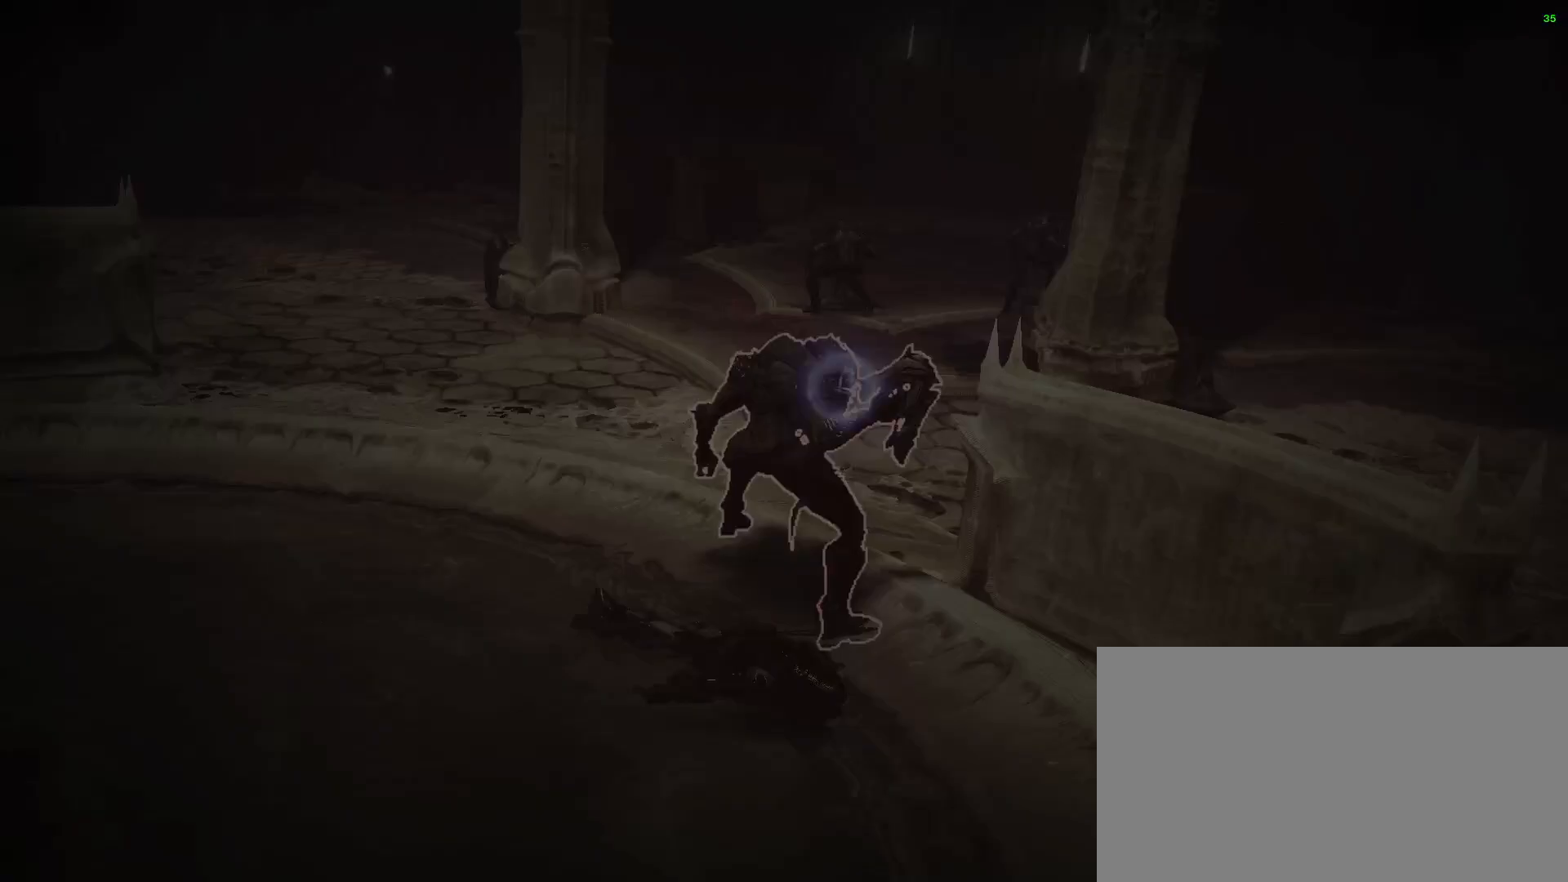
{"keys": ["e"], "mouse": [], "events": [[167, "e", "down"]]}
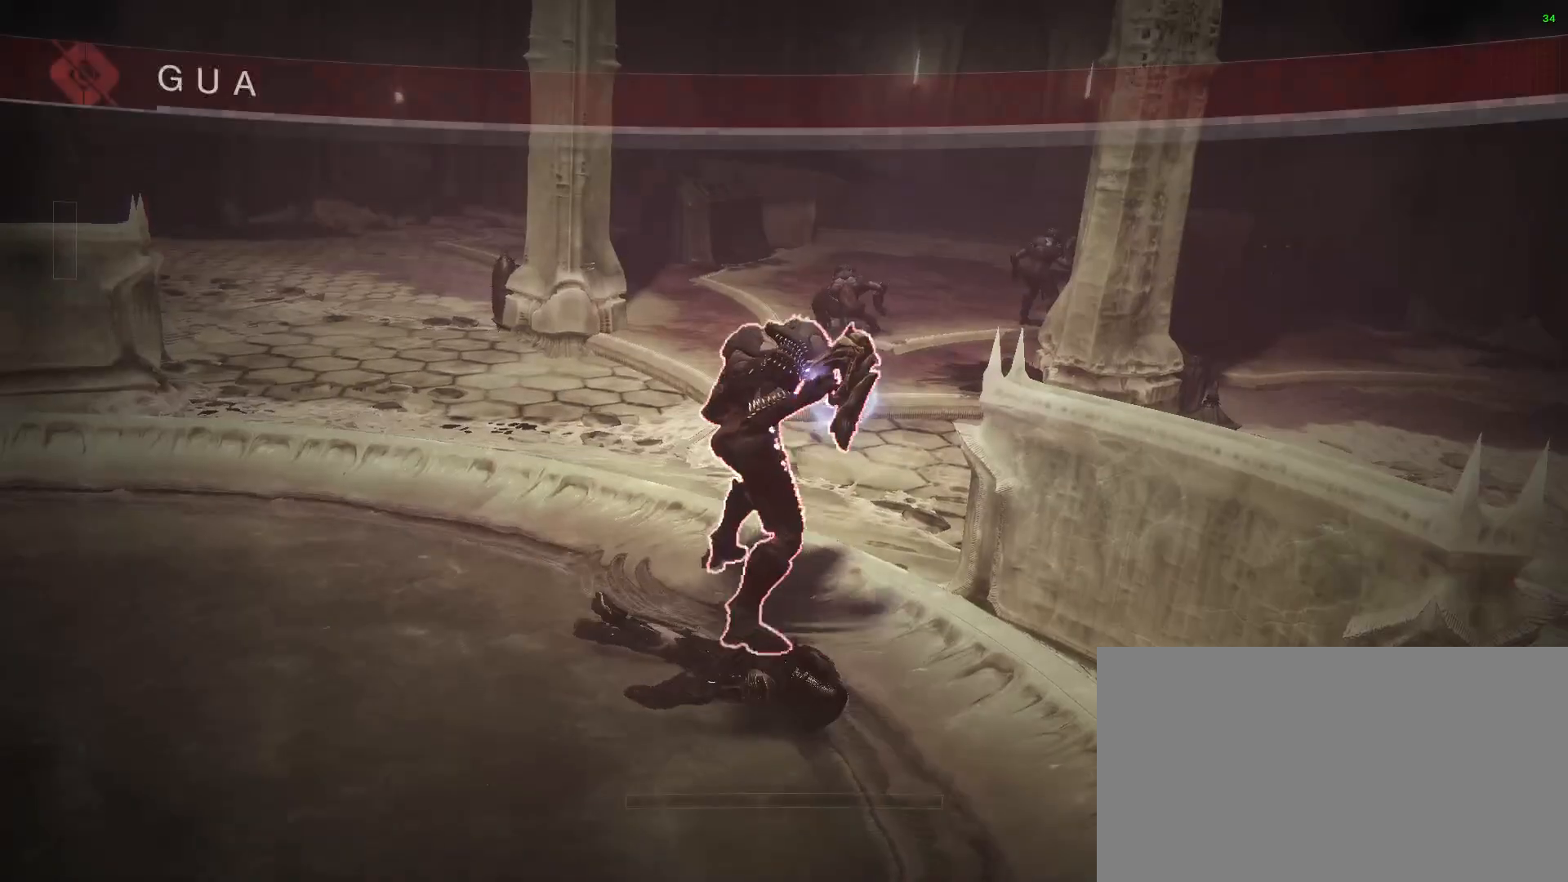
{"keys": ["e"], "mouse": [], "events": []}
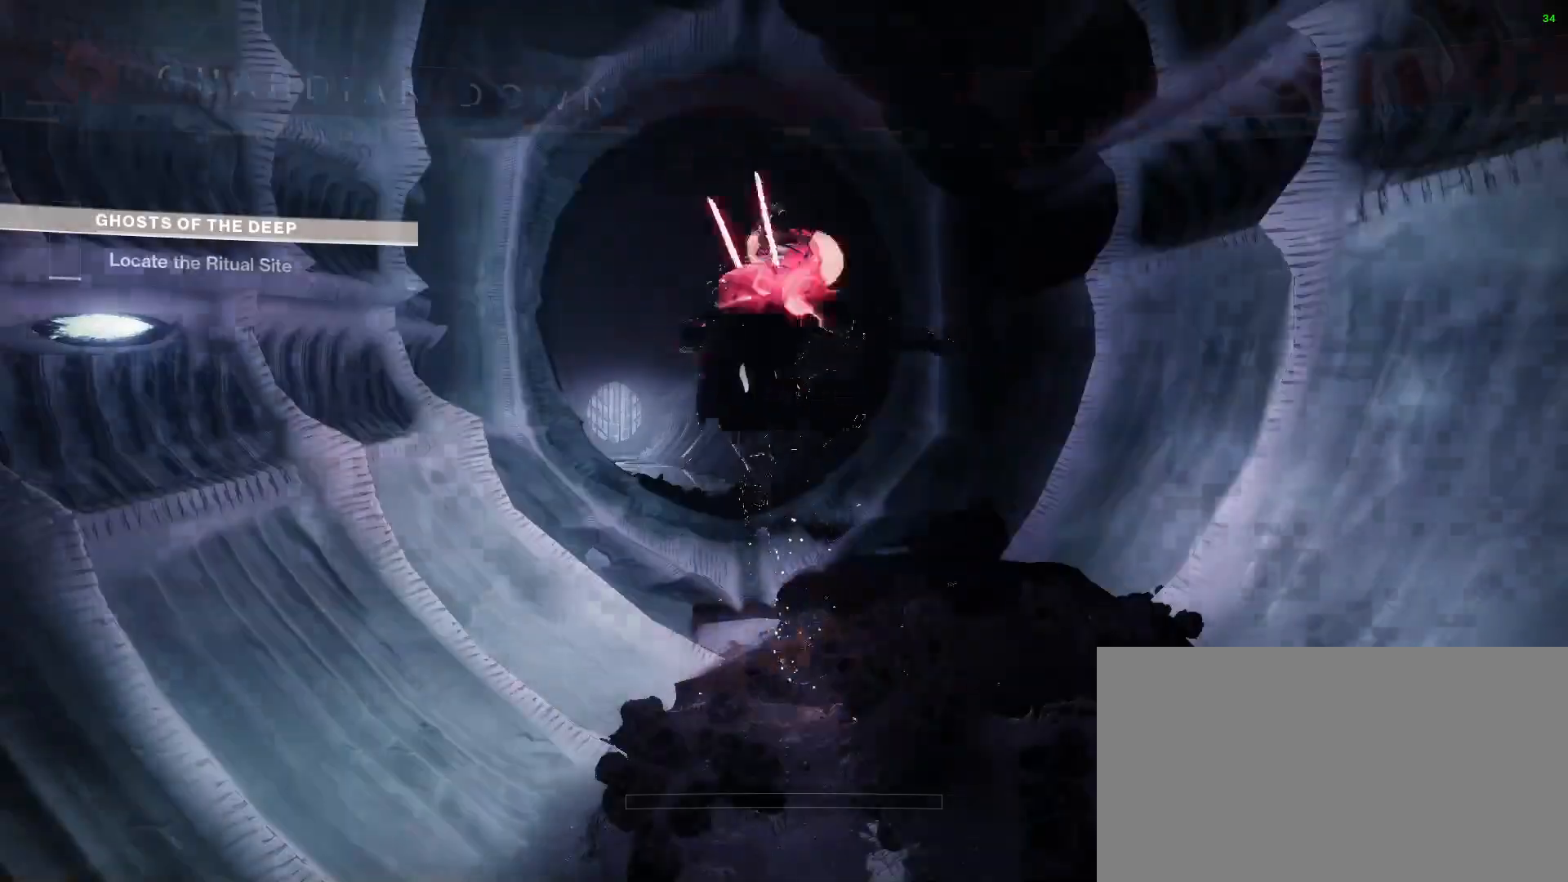
{"keys": [], "mouse": [], "events": [[167, "e", "up"]]}
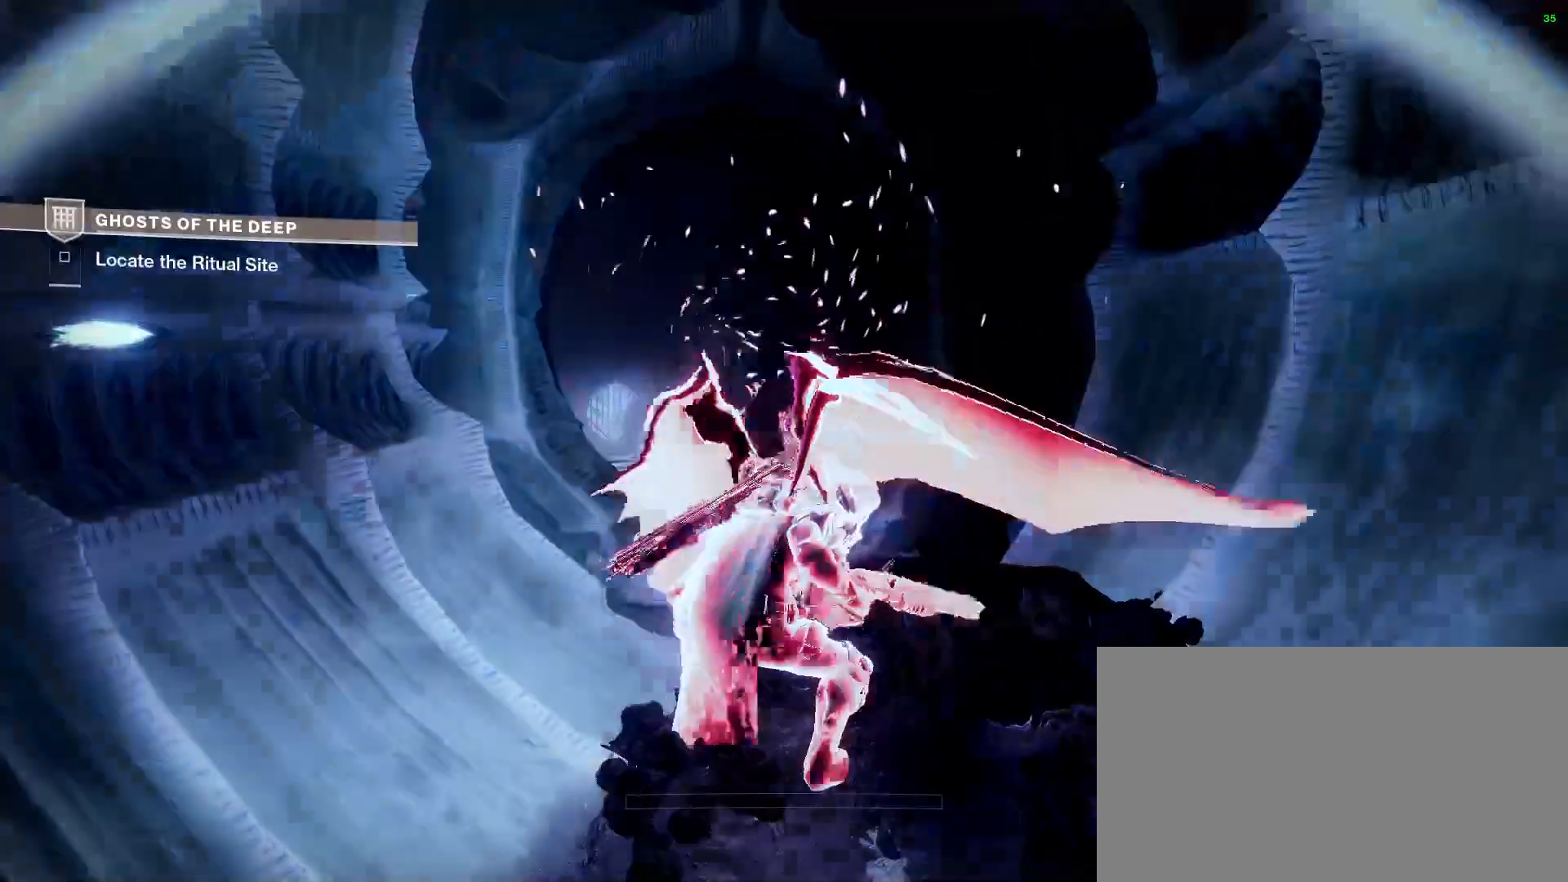
{"keys": ["w"], "mouse": [], "events": [[167, "mouse_wheel_down", "down"], [233, "mouse_wheel_down", "up"], [367, "w", "down"]]}
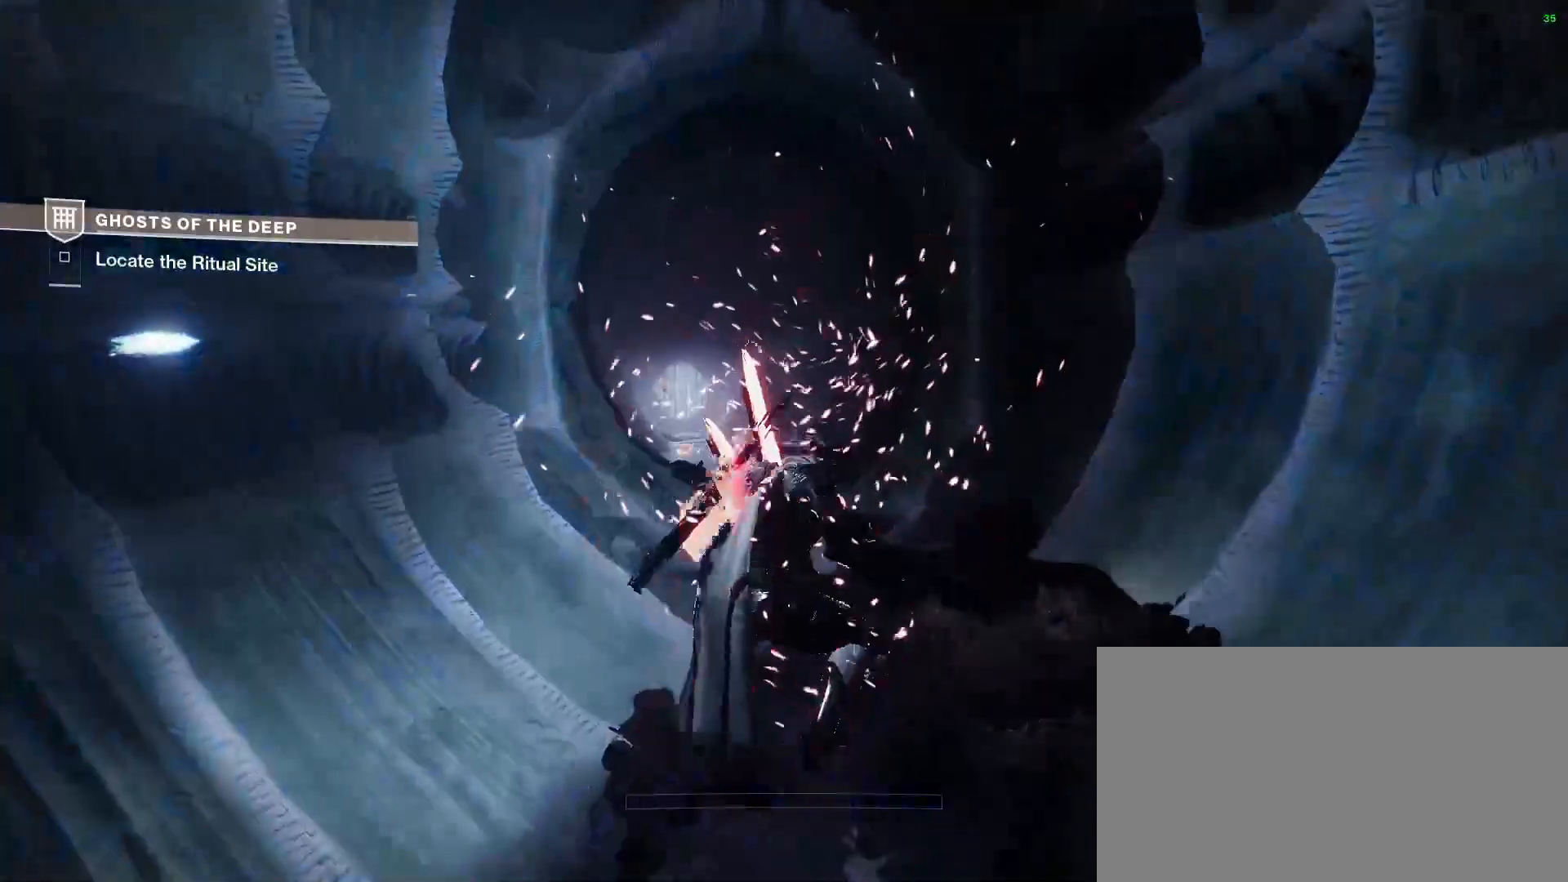
{"keys": [], "mouse": [], "events": [[133, "w", "up"]]}
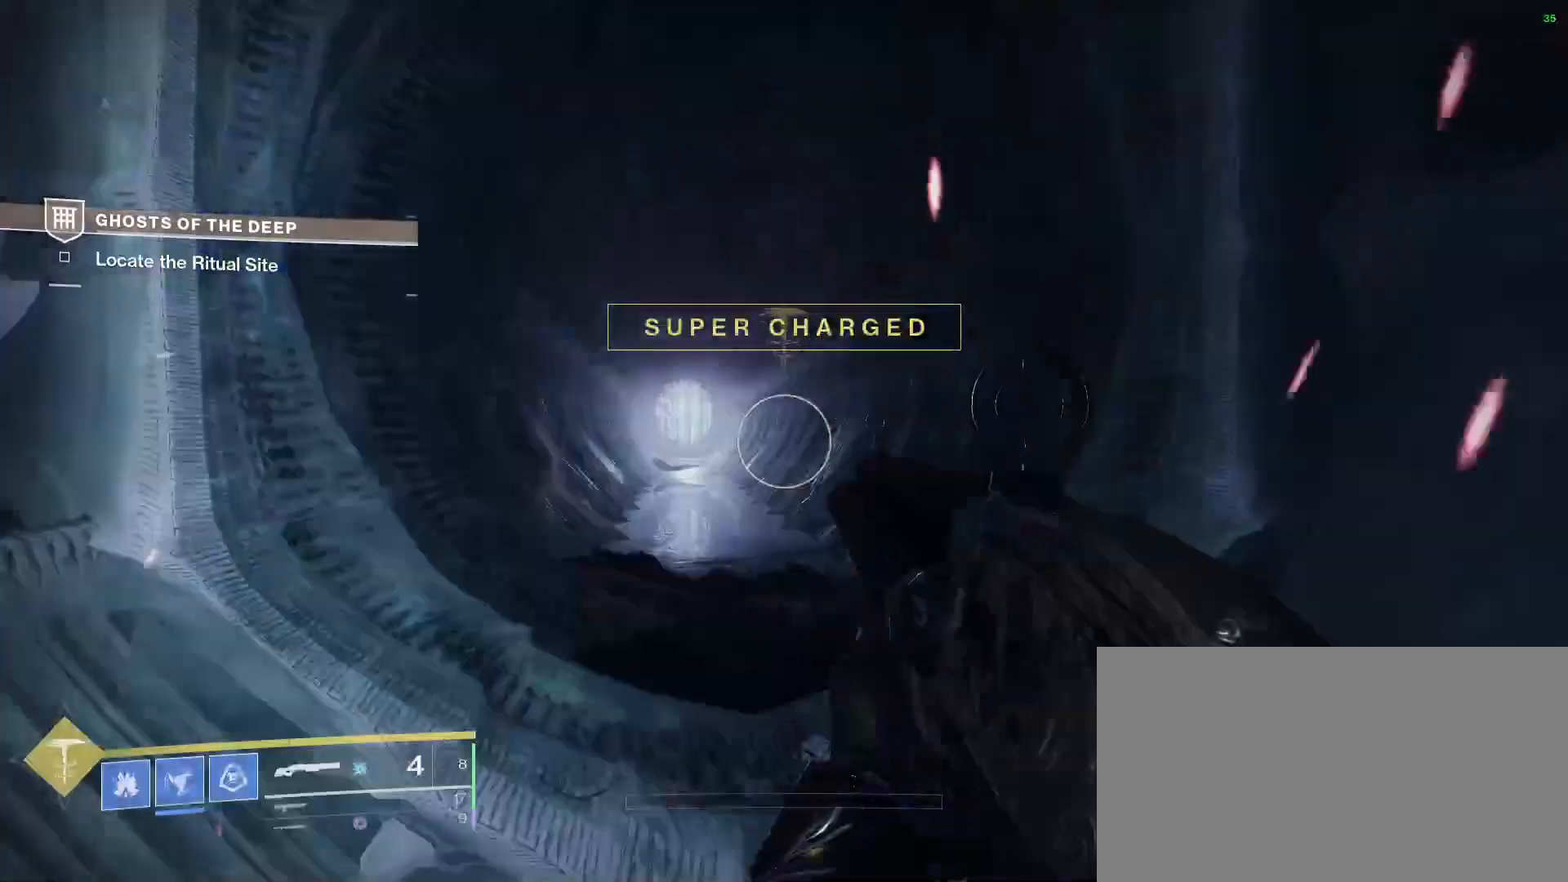
{"keys": ["w"], "mouse": [], "events": [[167, "right", "down"], [233, "right", "up"], [300, "shift", "down"], [300, "w", "down"], [433, "shift", "up"]]}
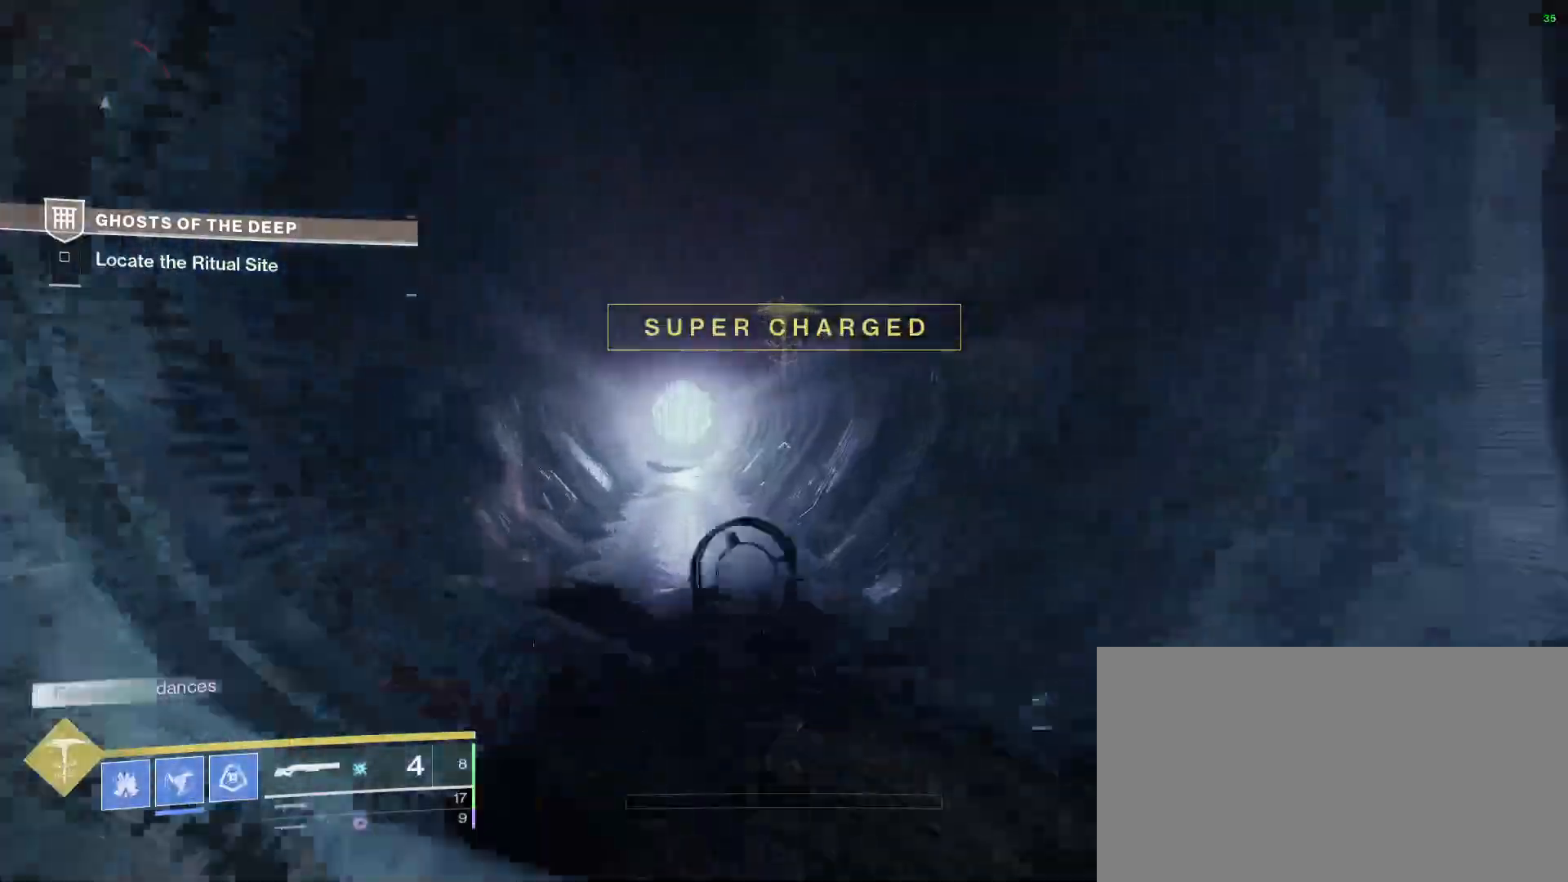
{"keys": ["w"], "mouse": [], "events": []}
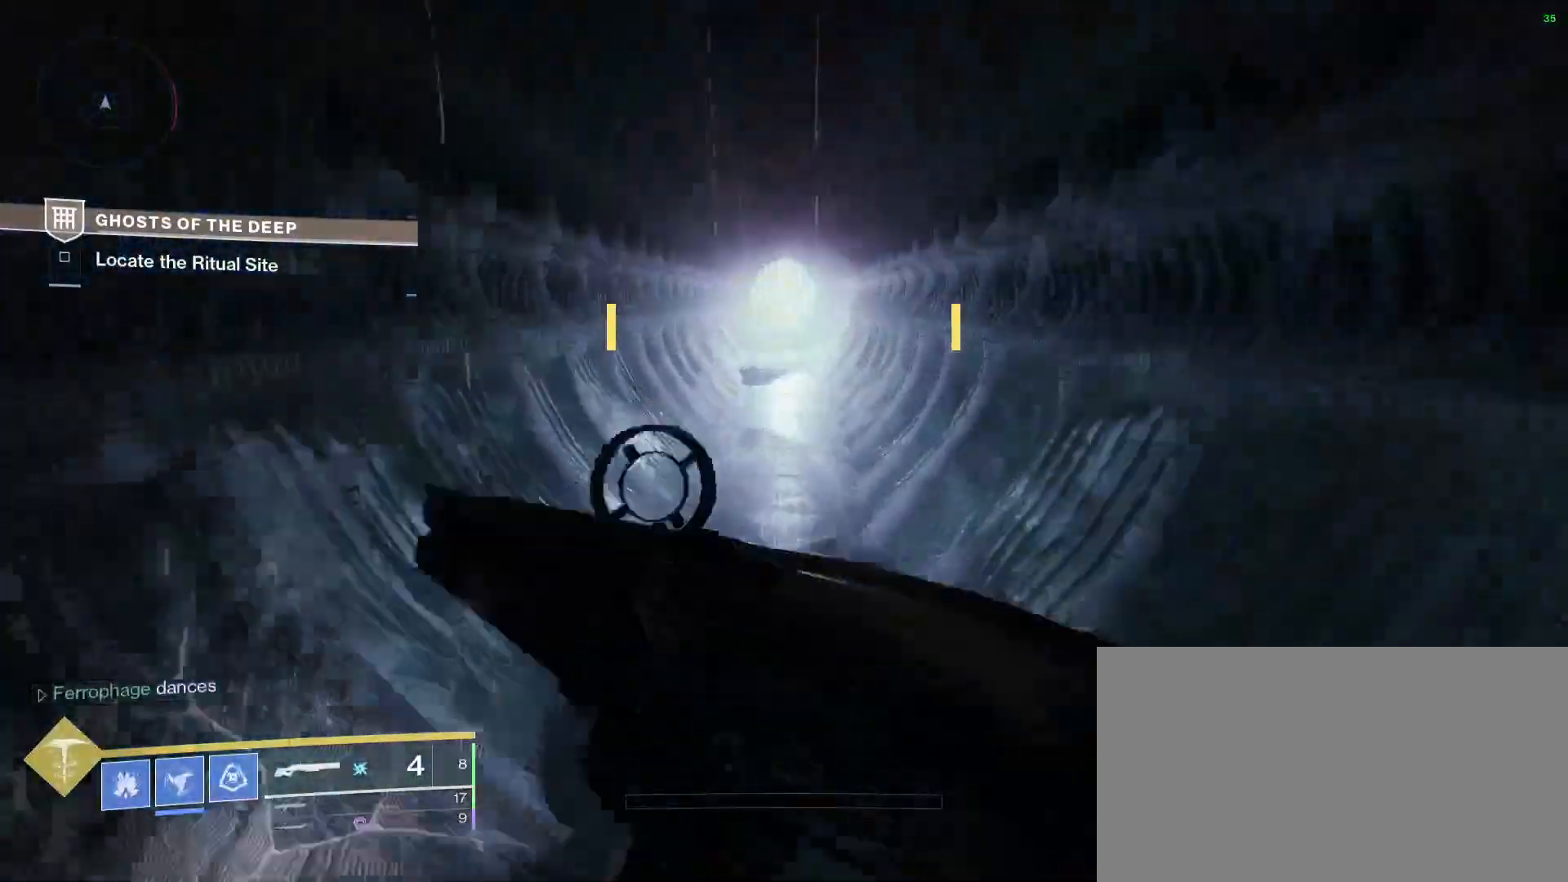
{"keys": ["w"], "mouse": [], "events": [[200, "mouse_wheel_up", "down"], [233, "mouse_wheel_up", "up"]]}
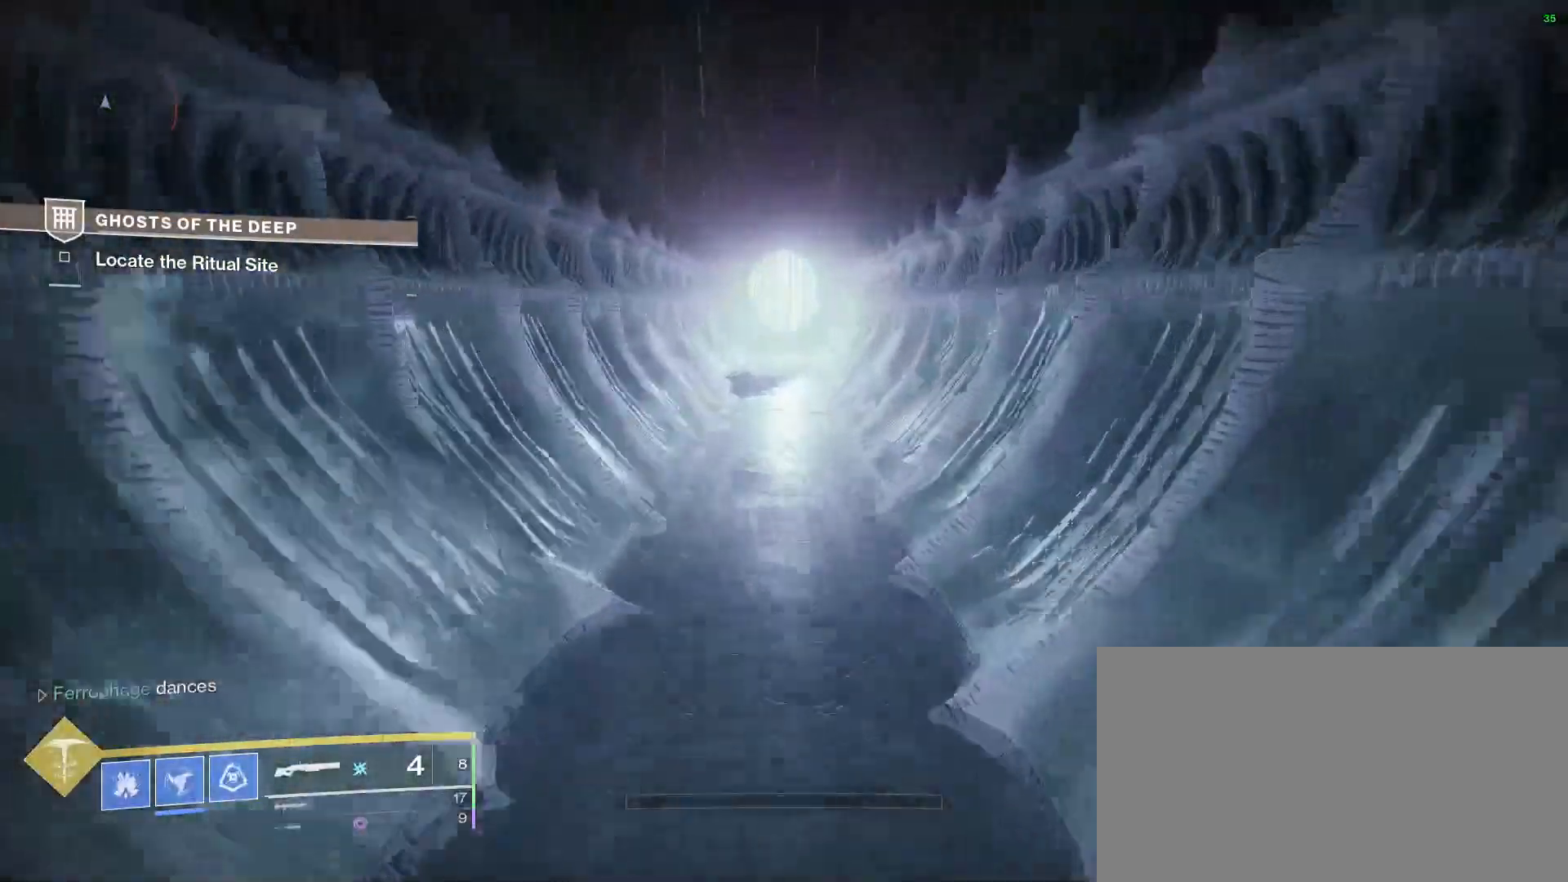
{"keys": ["w"], "mouse": [], "events": []}
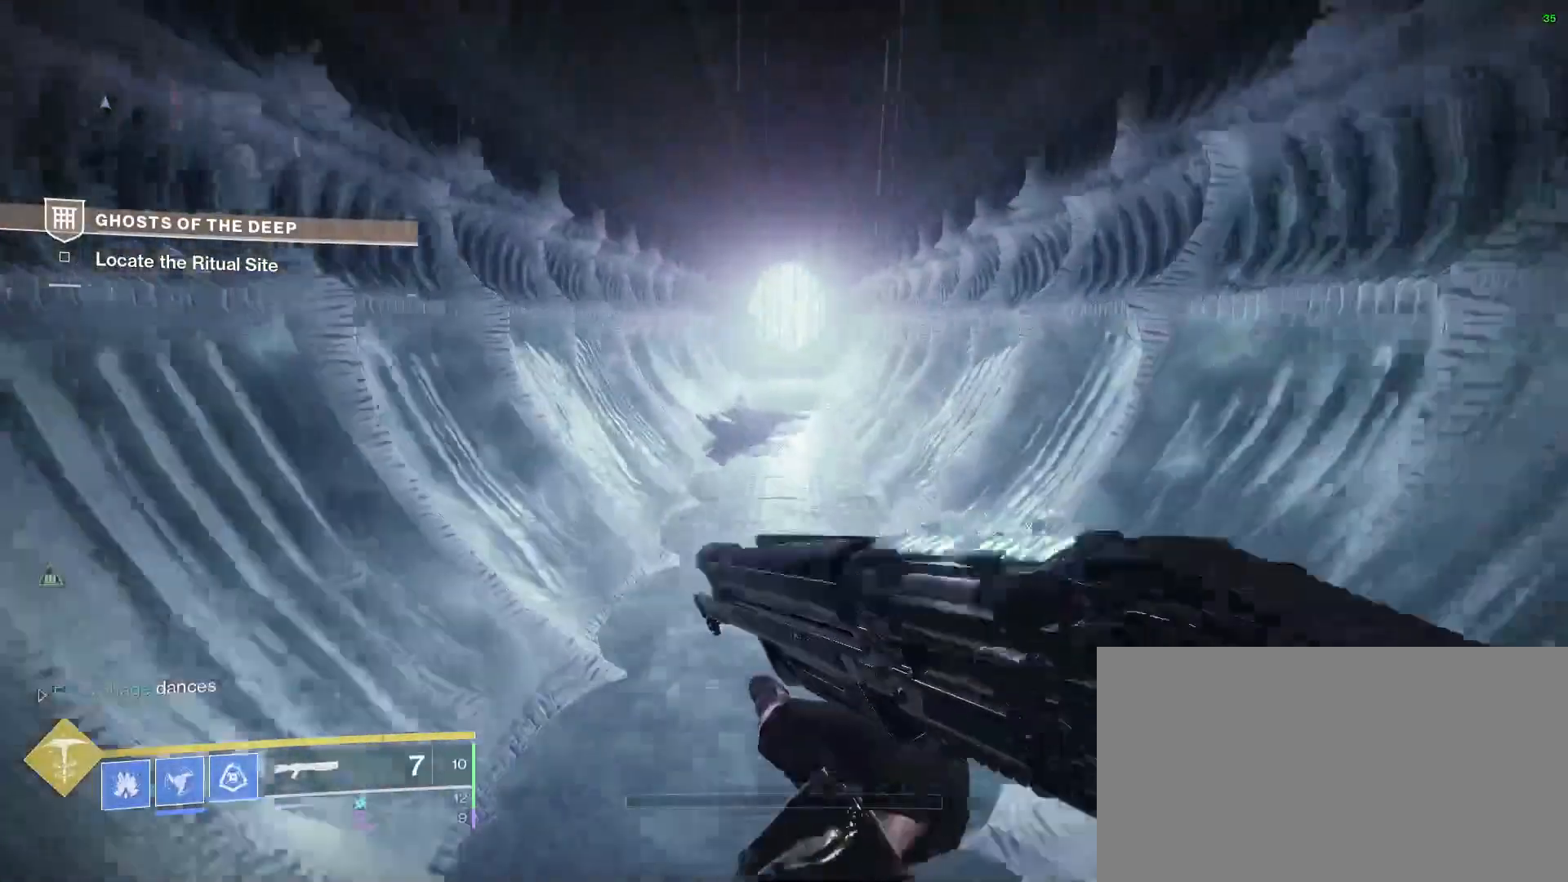
{"keys": ["w"], "mouse": [], "events": []}
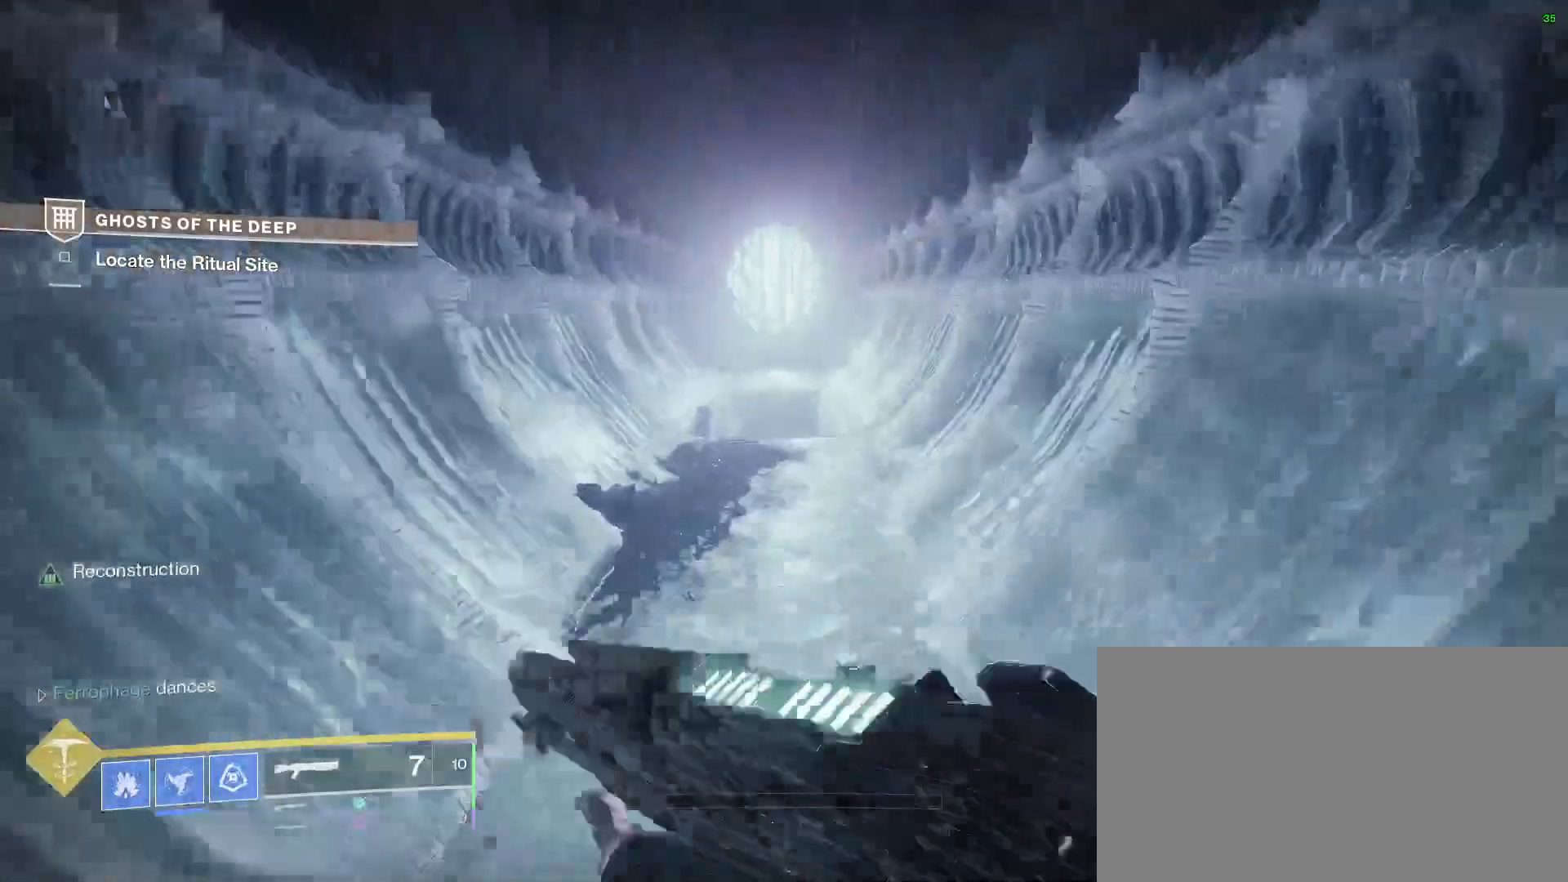
{"keys": ["w"], "mouse": [], "events": [[133, "mouse_wheel_down", "down"], [200, "mouse_wheel_down", "up"]]}
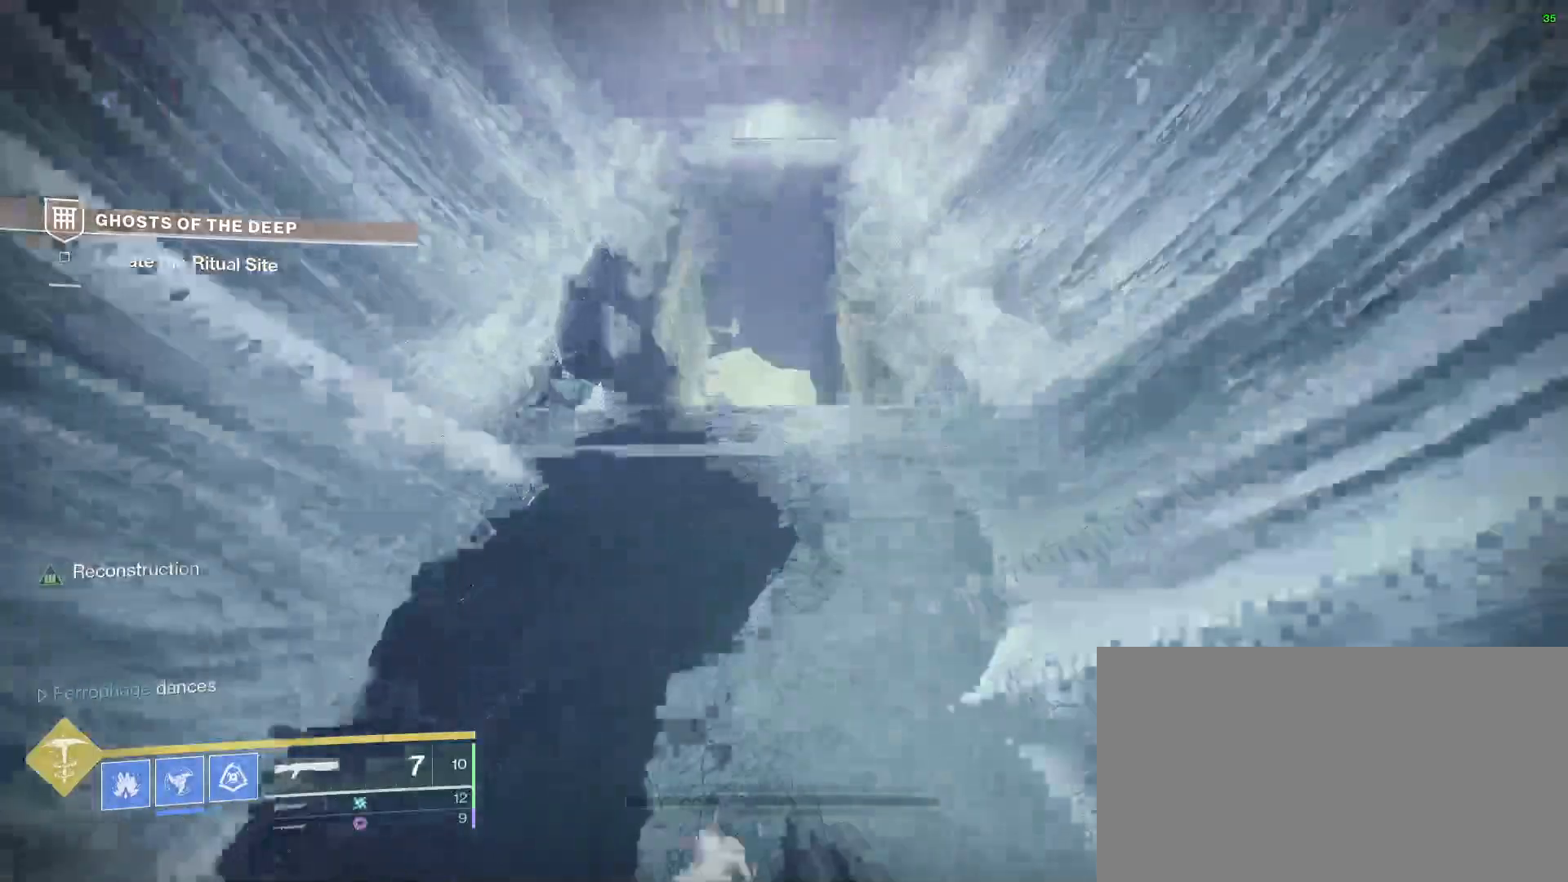
{"keys": [], "mouse": [], "events": [[200, "w", "up"]]}
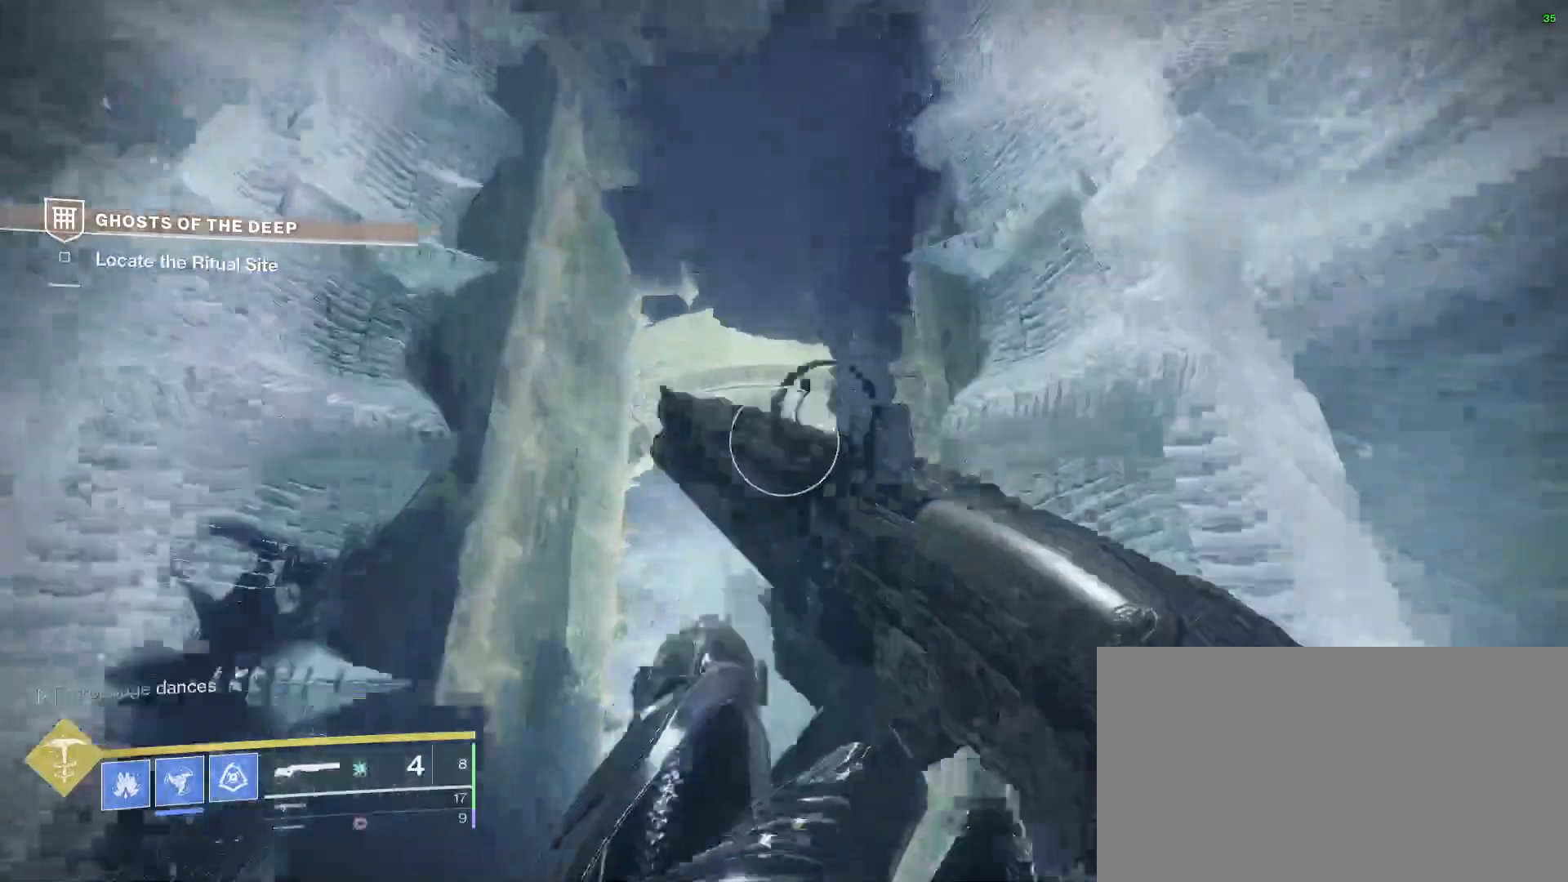
{"keys": [], "mouse": [], "events": [[267, "x", "down"], [367, "x", "up"]]}
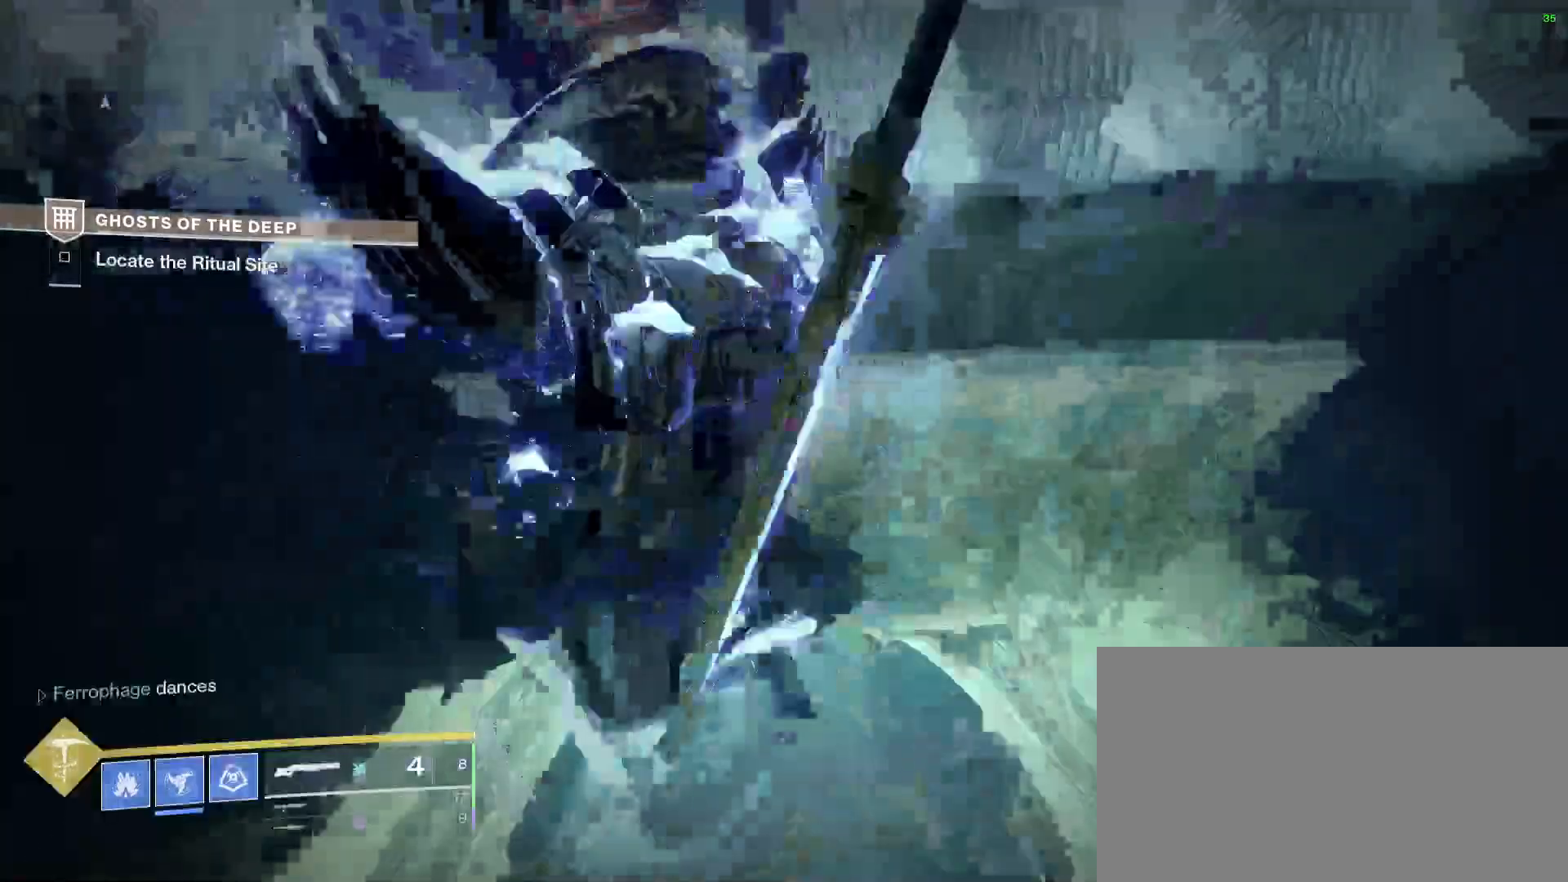
{"keys": [], "mouse": [], "events": []}
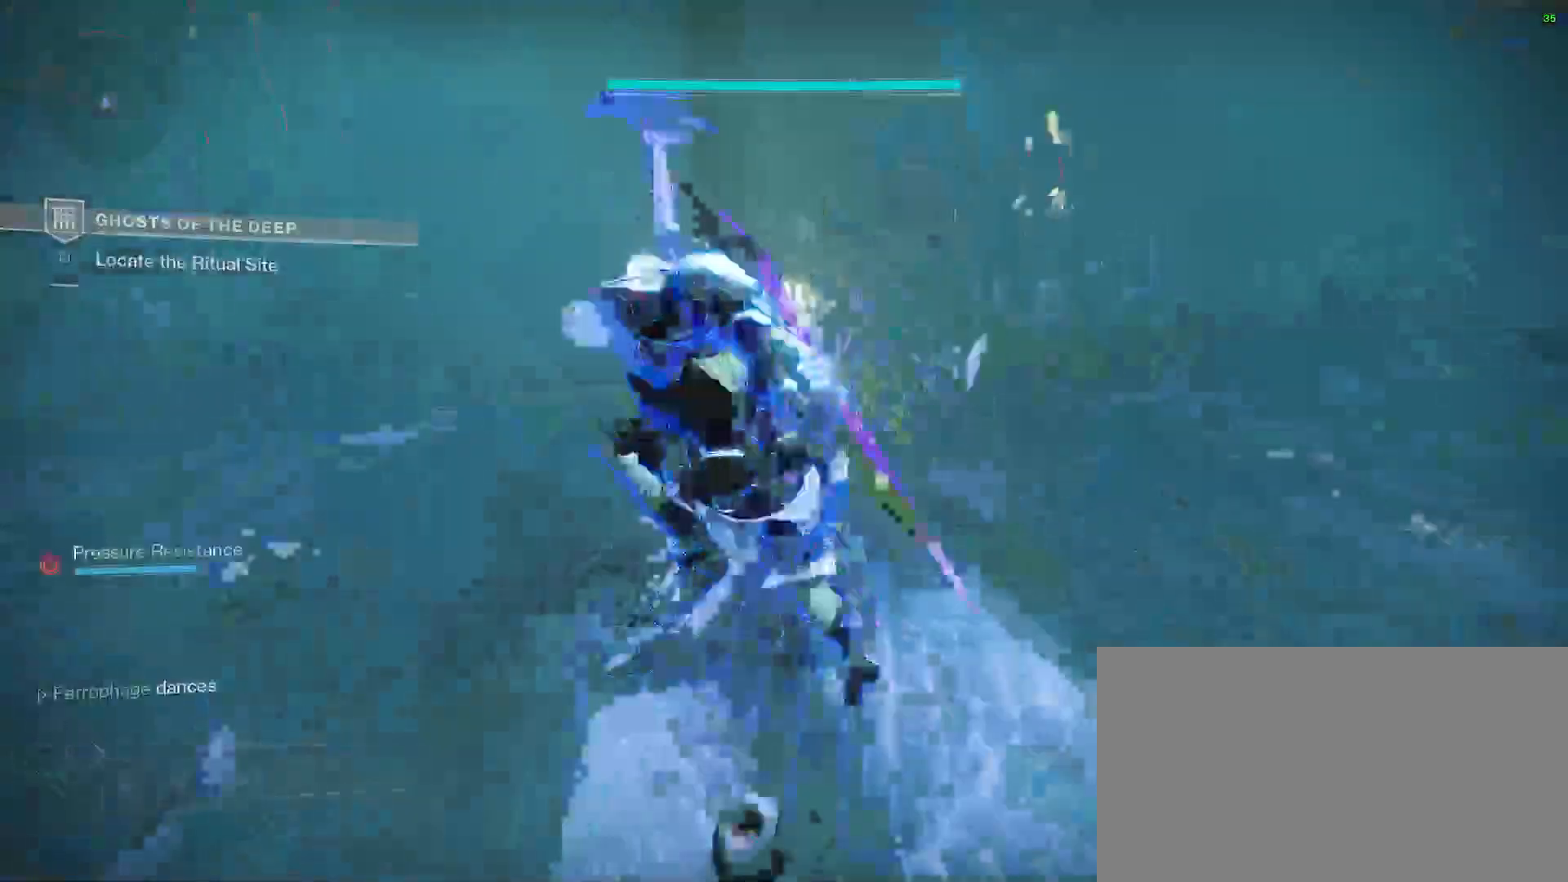
{"keys": ["shift", "w"], "mouse": [], "events": [[300, "w", "down"], [333, "shift", "down"]]}